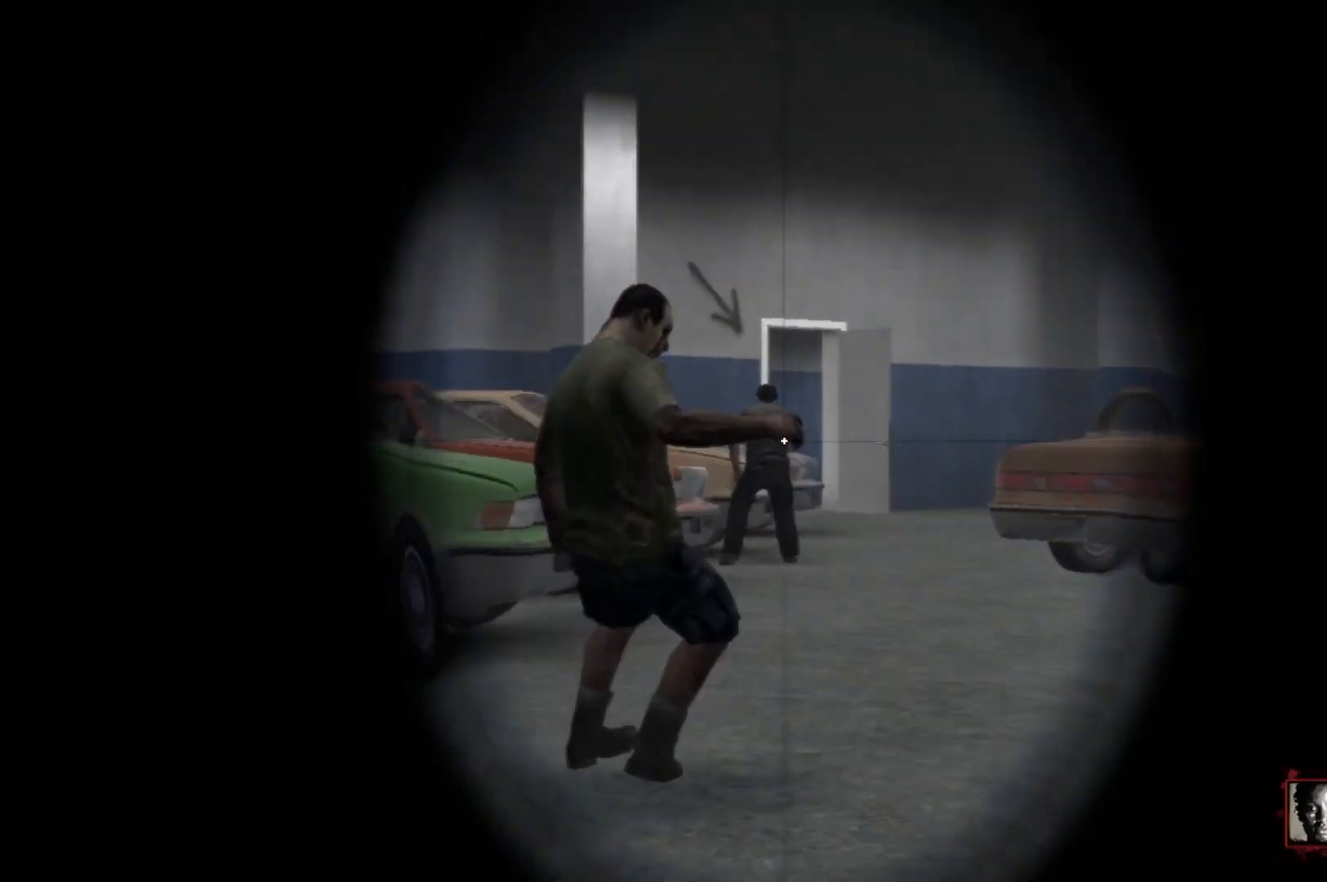
Gameplay with keyboard and mouse; each line is a JSON object with the keys and mouse buttons held at the frame after it. "events" lists presses ("down") and releases ("up") of "1", "2", "3", "4", "5", "a", "alt", "c", "caps_lock", "ctrl", "d", "e", "f", "q", "r", "s", "shift", "space", "tab", "w", "x", "z", "mouse_left", "mouse_wheel" and "mouse_right" between this image and that frame as [ms after this image, input, new state], when the widget could be followed in between. "mouse_left", "mouse_wheel", "mouse_right" = the "left", "wheel", "right" buttons of the "mouse" list. No other keys are recorded. "wheel" means that the mouse wheel is clicked or scrolled. Not read: mouse_move.
{"keys": ["c"], "mouse": [], "events": []}
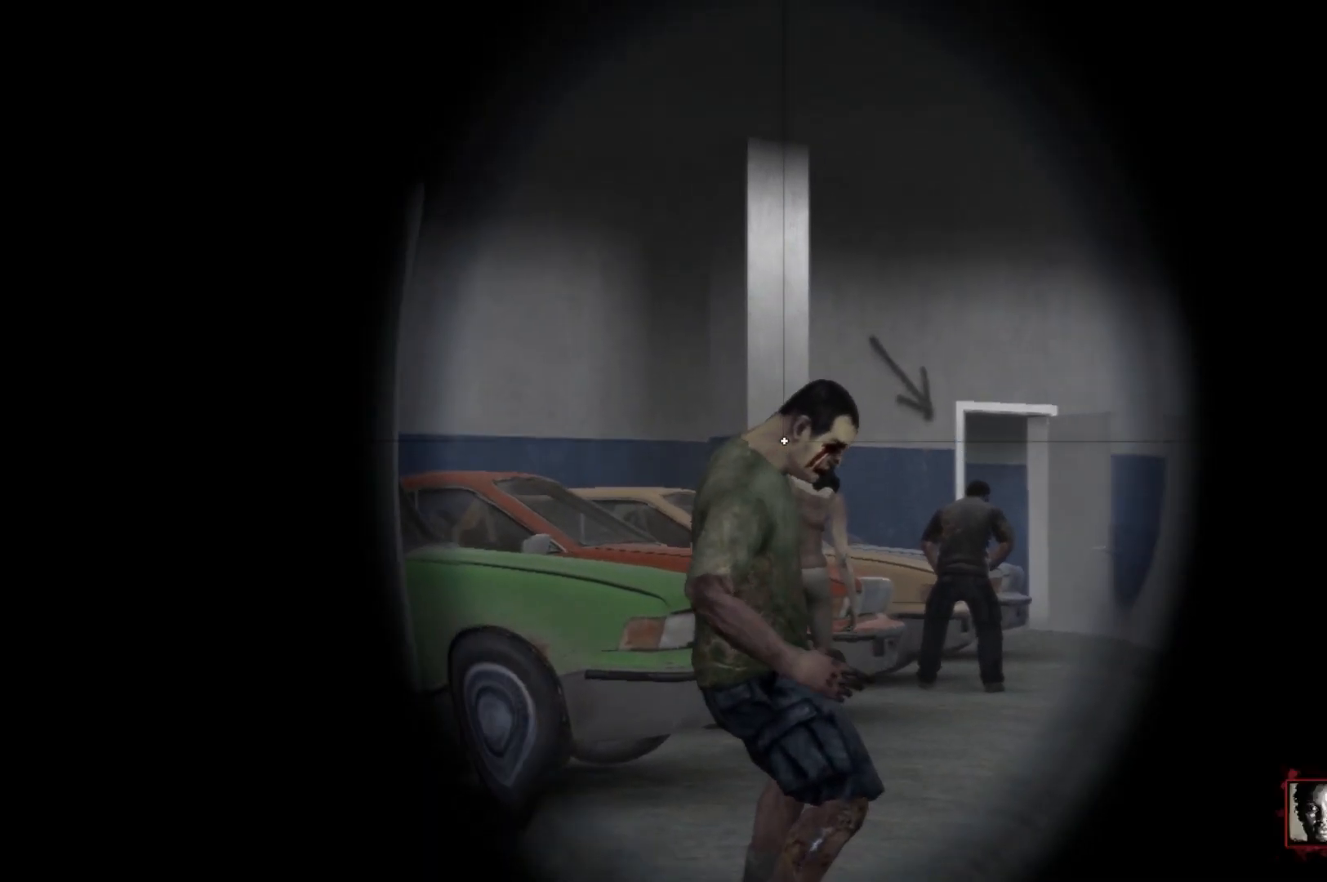
{"keys": ["c"], "mouse": ["left"], "events": [[83, "mouse_left", "down"], [217, "mouse_left", "up"], [450, "mouse_left", "down"]]}
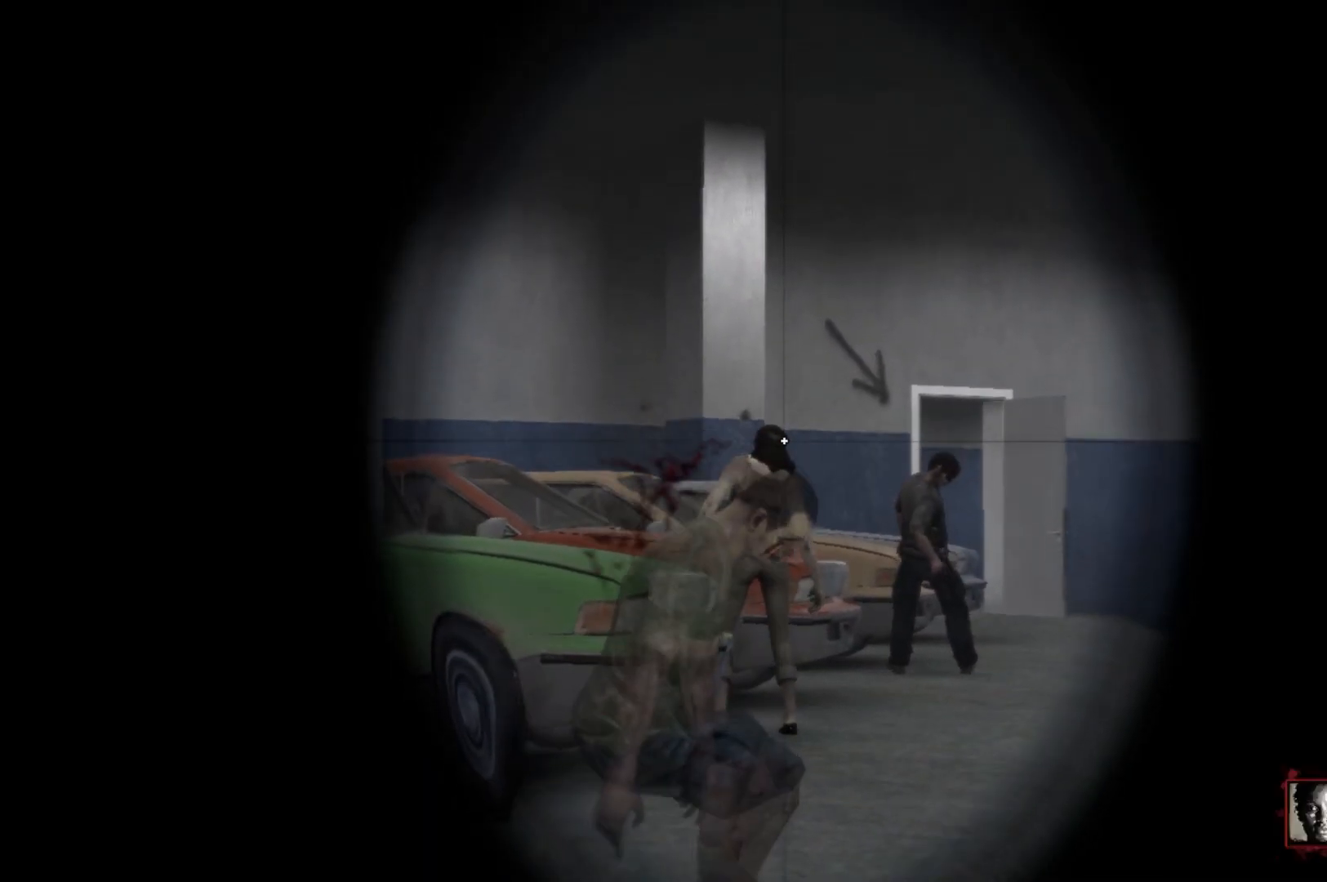
{"keys": ["c"], "mouse": ["left"], "events": [[100, "mouse_left", "up"], [467, "mouse_left", "down"]]}
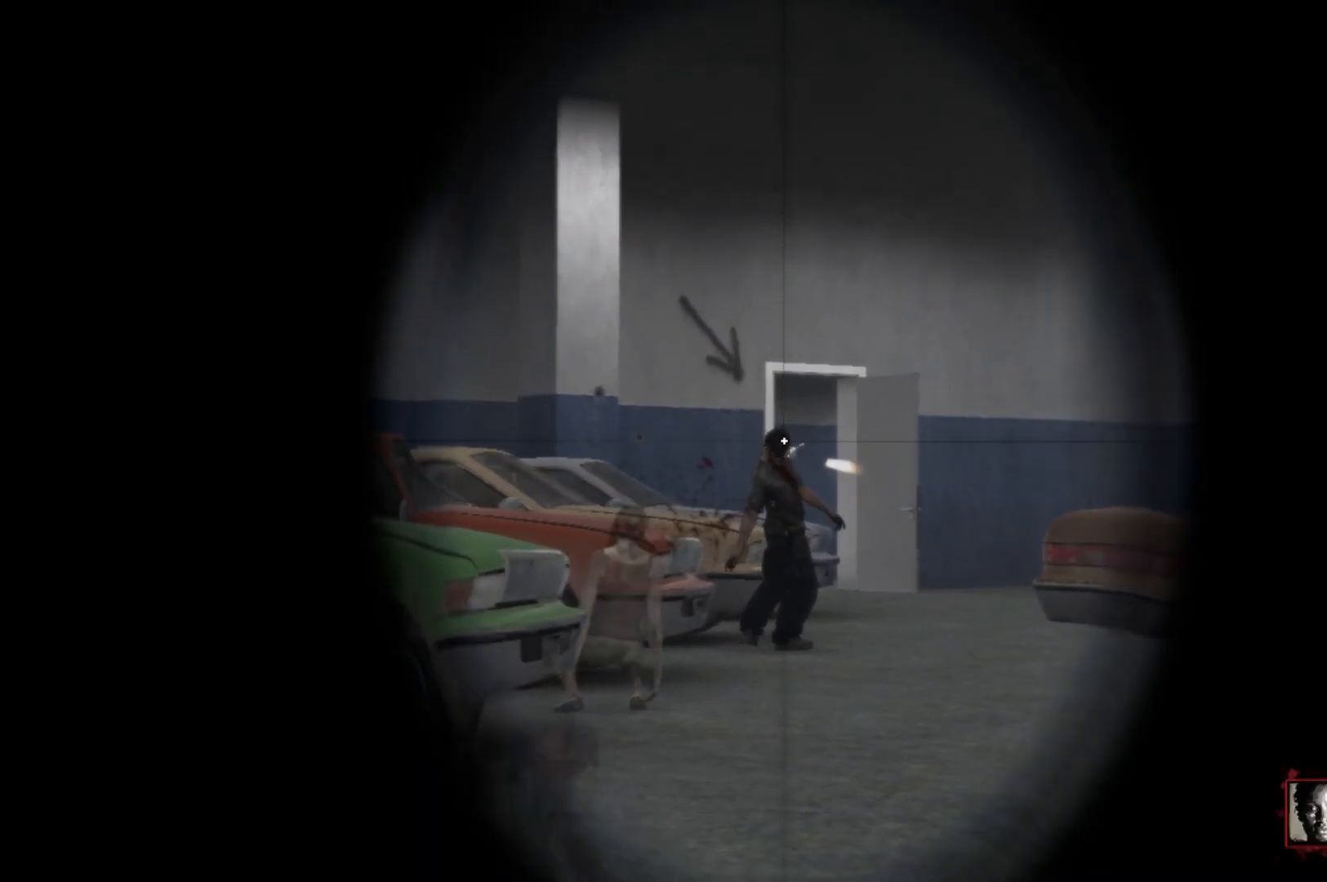
{"keys": ["a", "c", "s"], "mouse": [], "events": [[200, "mouse_left", "up"], [250, "mouse_right", "down"], [350, "a", "down"], [350, "s", "down"], [400, "mouse_right", "up"]]}
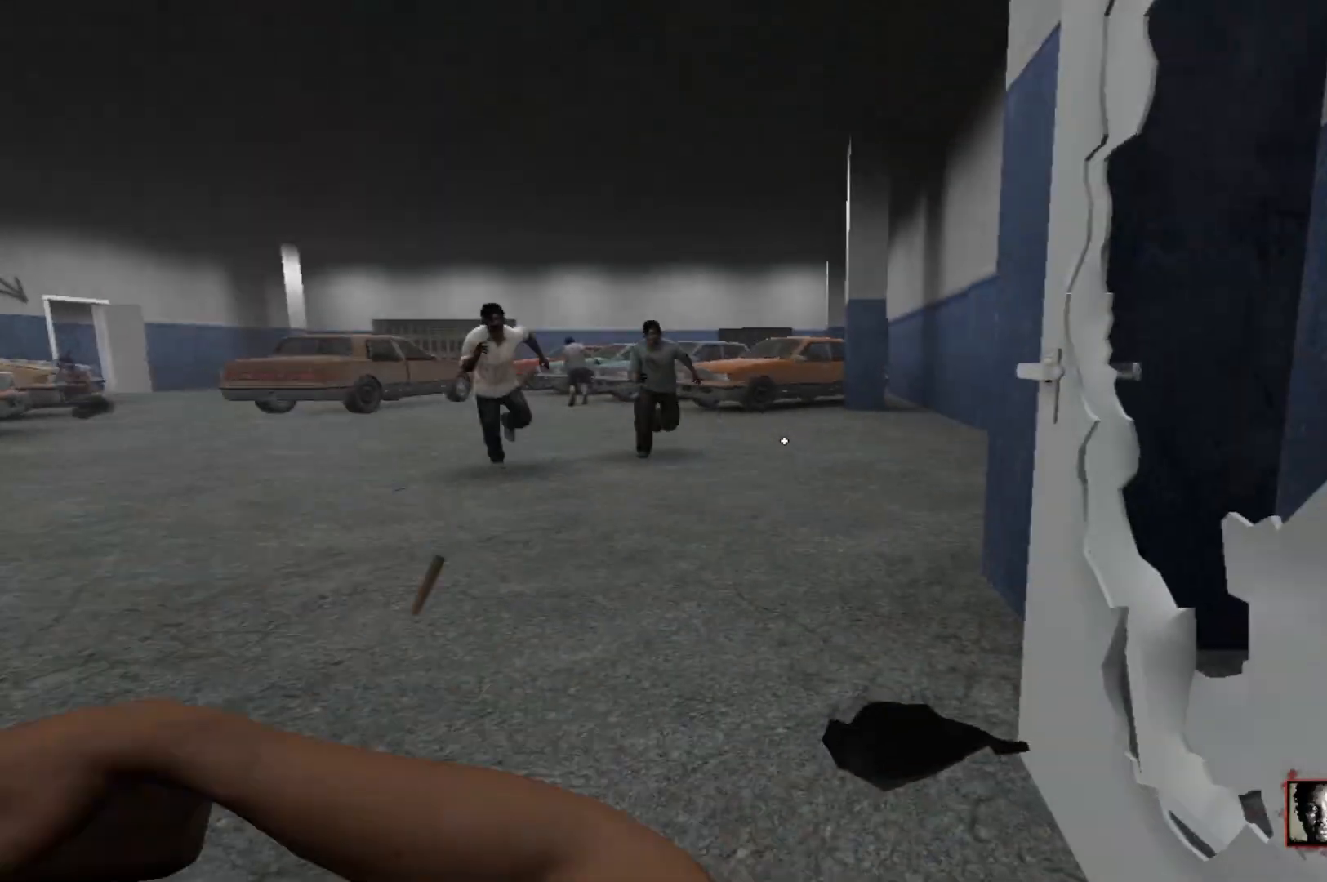
{"keys": ["c"], "mouse": [], "events": [[133, "a", "up"], [133, "s", "up"]]}
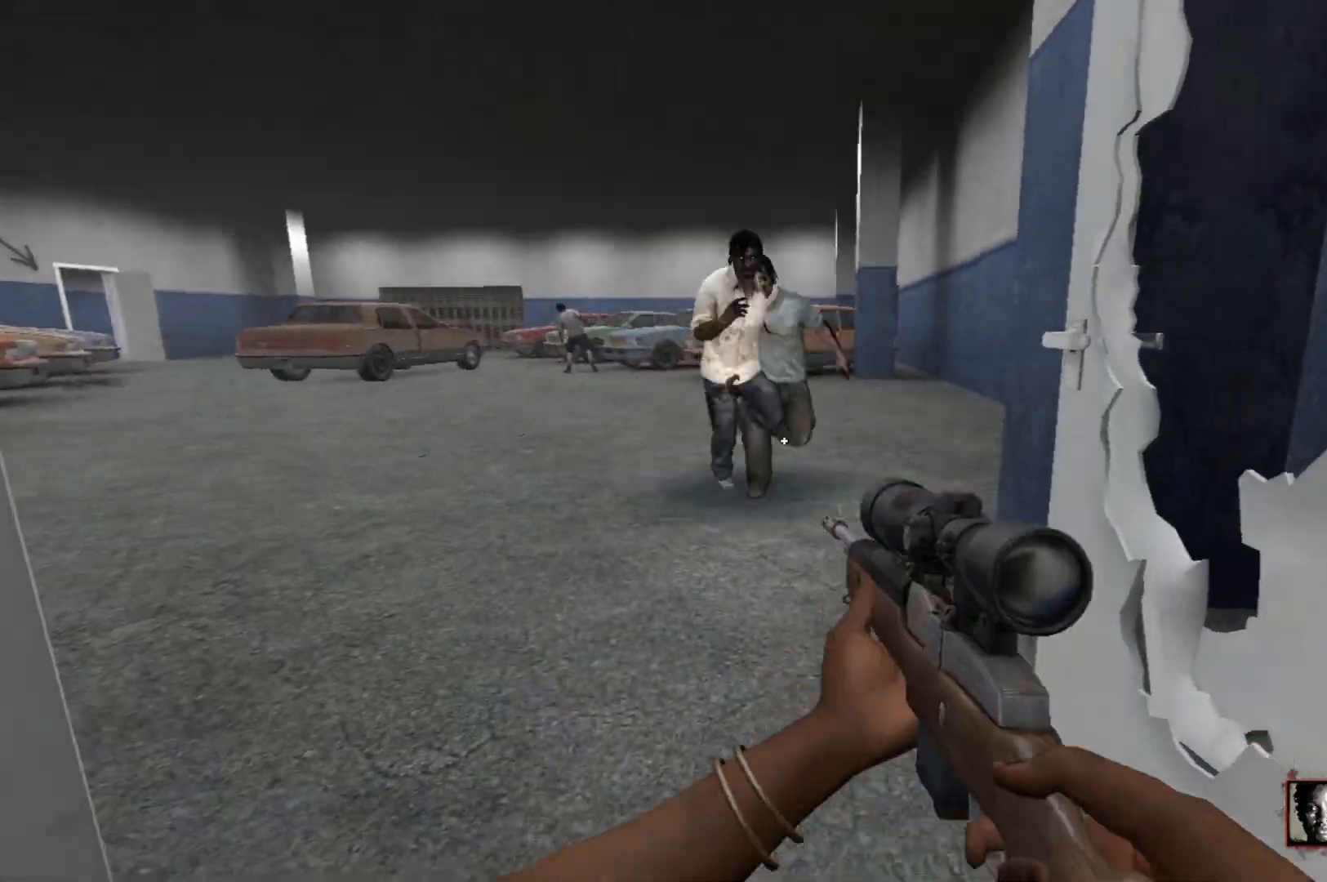
{"keys": ["c"], "mouse": ["right"], "events": [[200, "q", "down"], [333, "q", "up"], [467, "mouse_right", "down"]]}
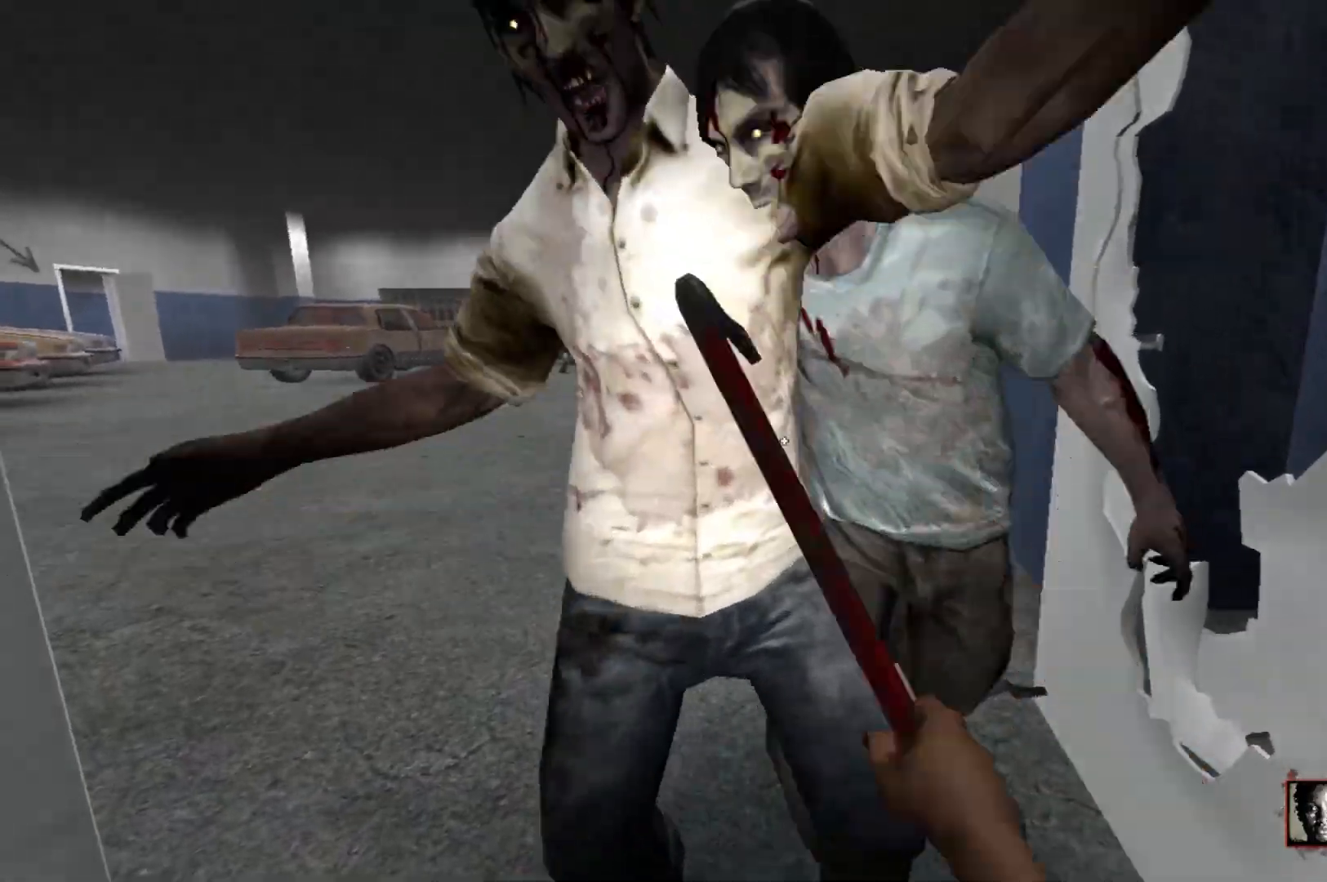
{"keys": ["w"], "mouse": [], "events": [[117, "mouse_right", "up"], [250, "c", "up"], [300, "w", "down"]]}
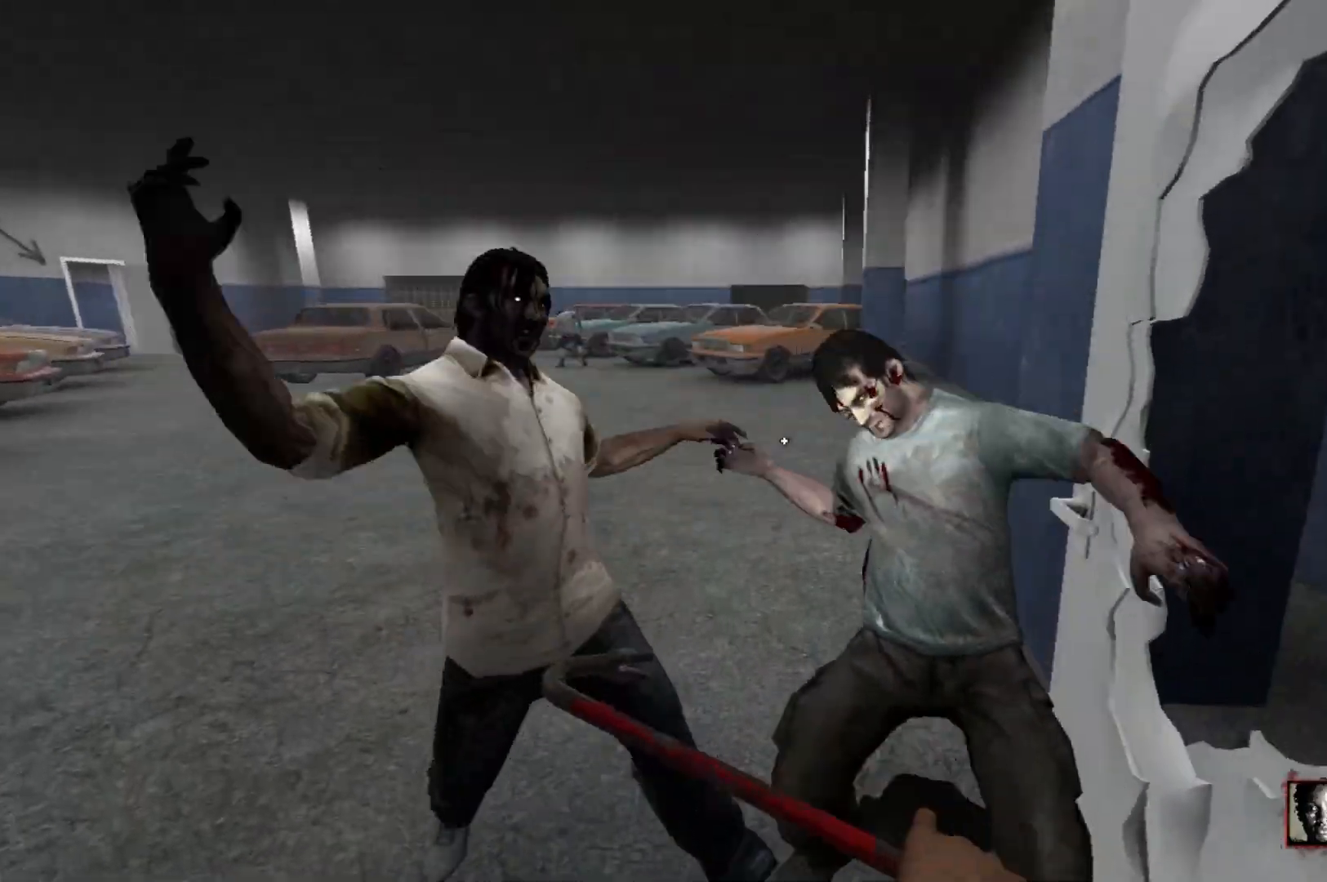
{"keys": [], "mouse": ["left"], "events": [[83, "mouse_left", "down"], [450, "w", "up"]]}
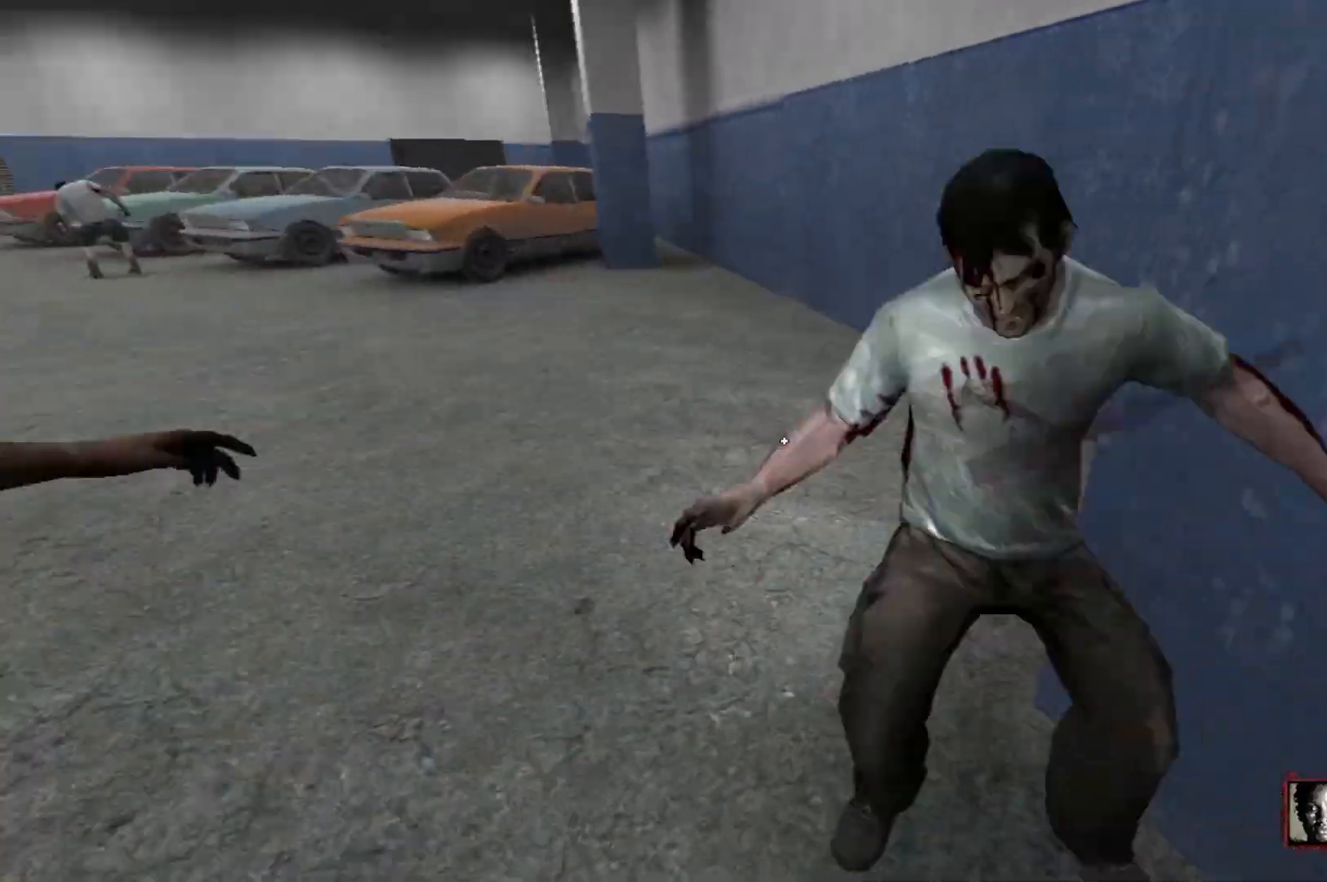
{"keys": ["w"], "mouse": [], "events": [[50, "d", "down"], [100, "mouse_left", "up"], [233, "d", "up"], [333, "a", "down"], [433, "a", "up"], [433, "w", "down"]]}
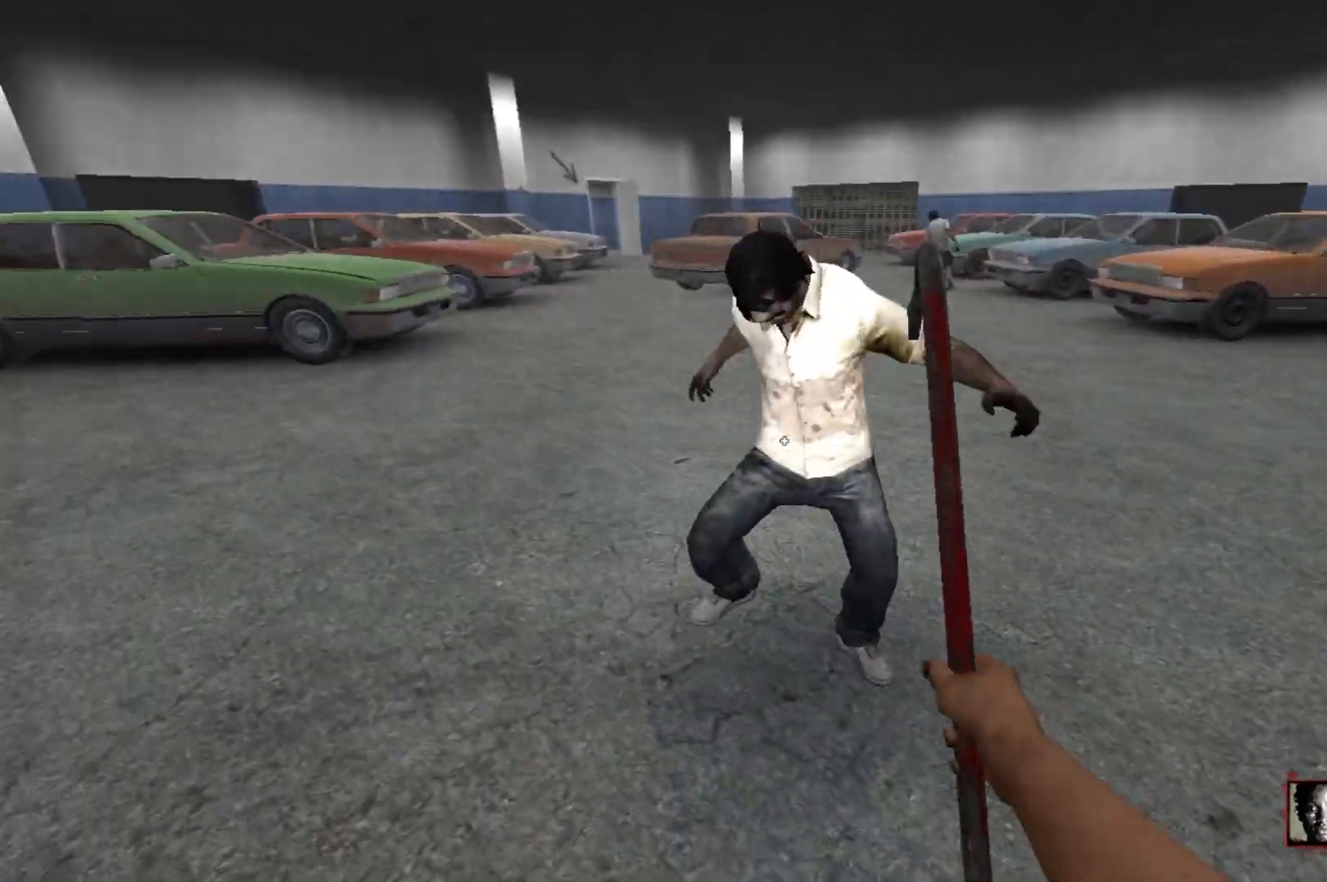
{"keys": ["d"], "mouse": ["left"], "events": [[17, "w", "up"], [250, "d", "down"], [250, "w", "down"], [400, "mouse_left", "down"], [483, "w", "up"]]}
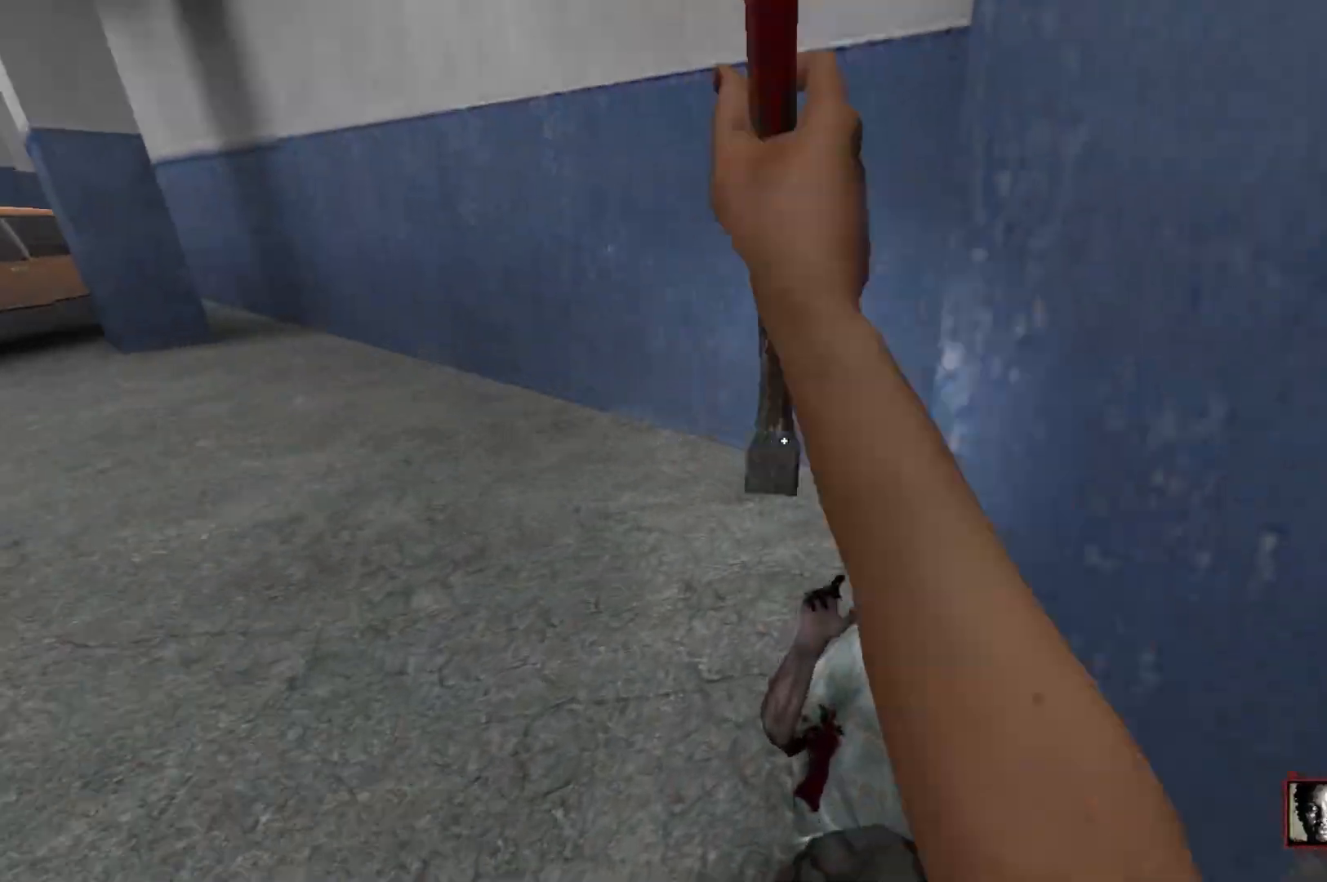
{"keys": [], "mouse": [], "events": [[133, "d", "up"], [183, "a", "down"], [183, "mouse_left", "up"], [317, "a", "up"]]}
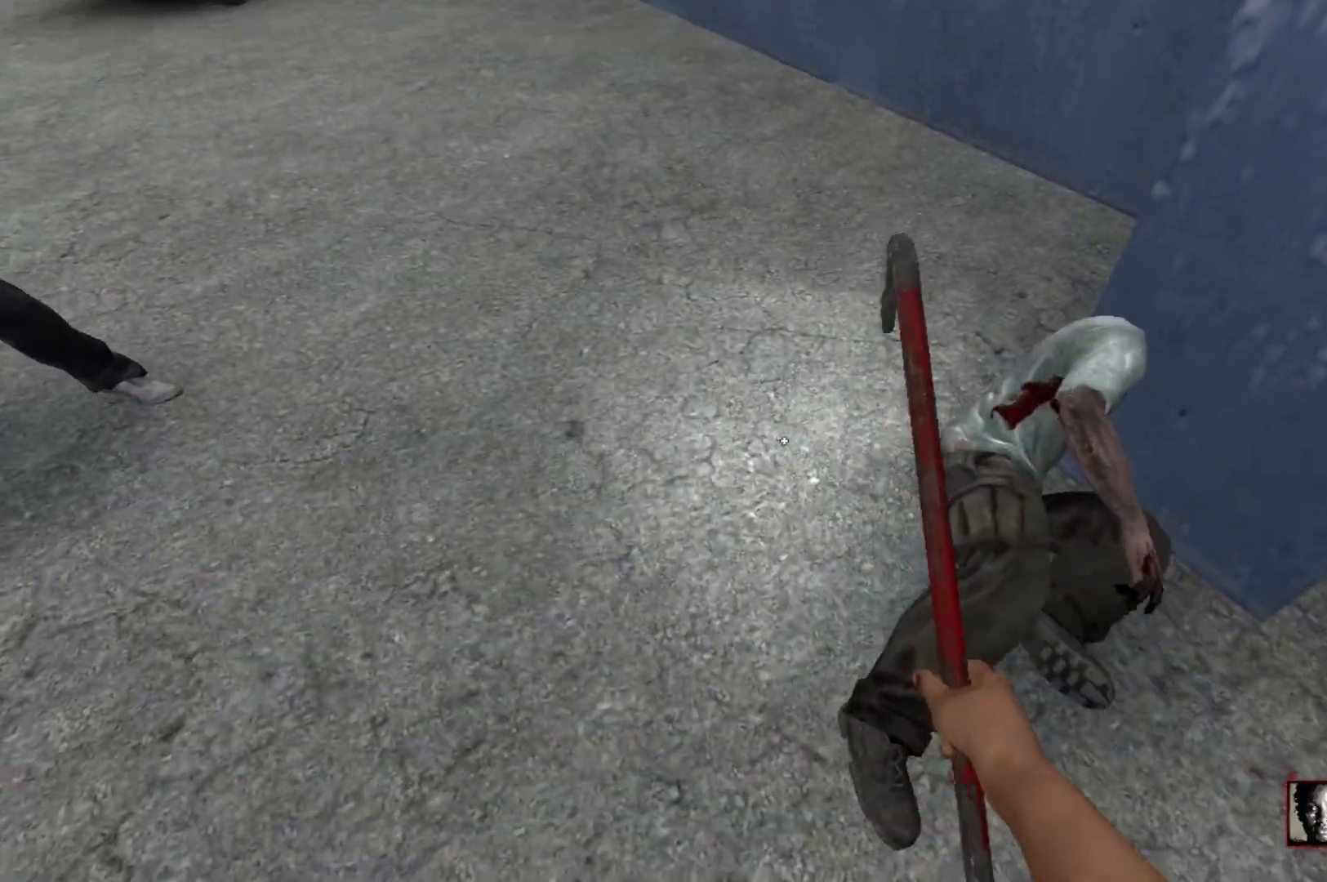
{"keys": ["d"], "mouse": [], "events": [[233, "d", "down"], [233, "mouse_left", "down"], [233, "w", "down"], [333, "w", "up"], [467, "mouse_left", "up"]]}
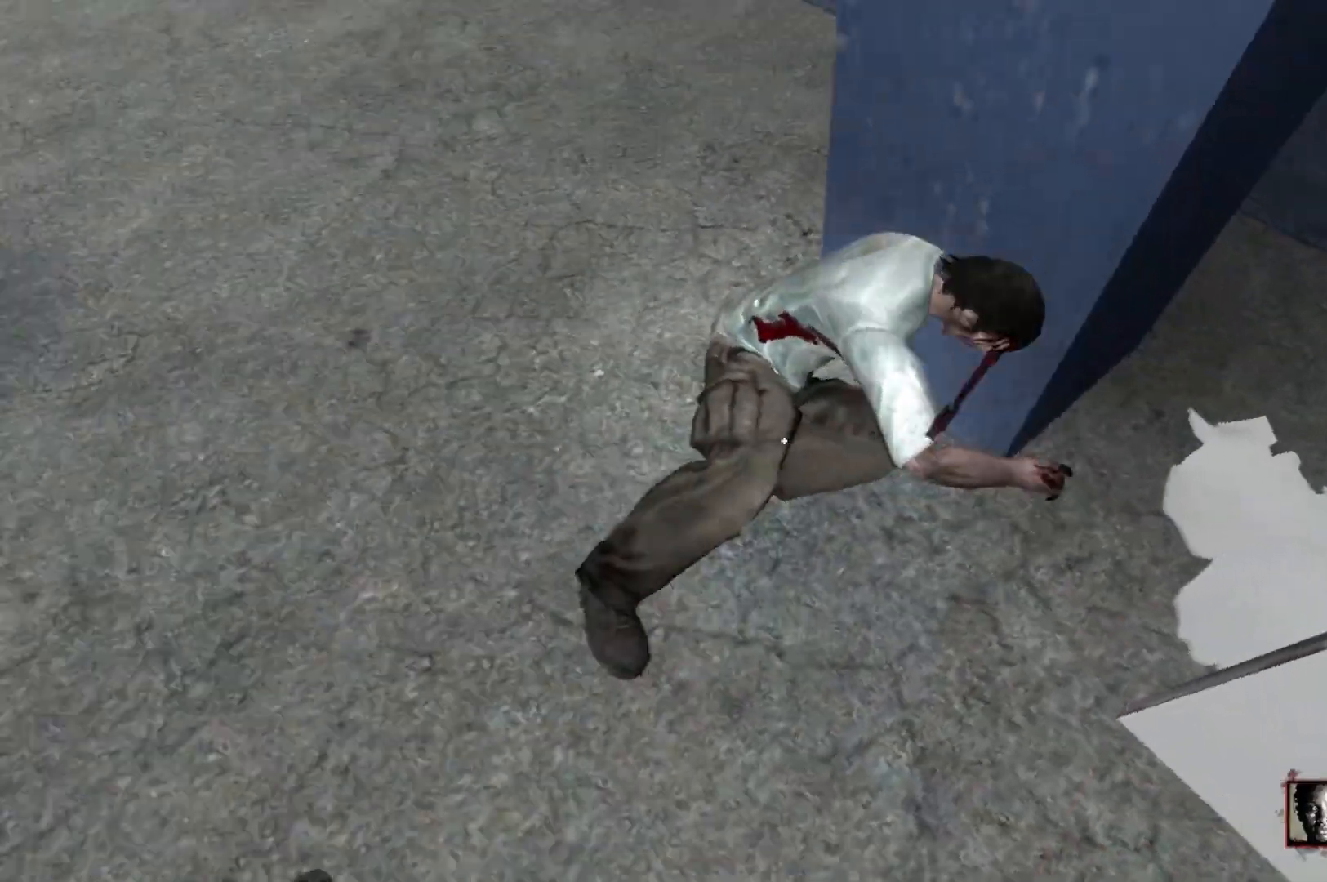
{"keys": ["w"], "mouse": [], "events": [[17, "d", "up"], [117, "a", "down"], [167, "w", "down"], [250, "a", "up"], [250, "w", "up"], [400, "w", "down"]]}
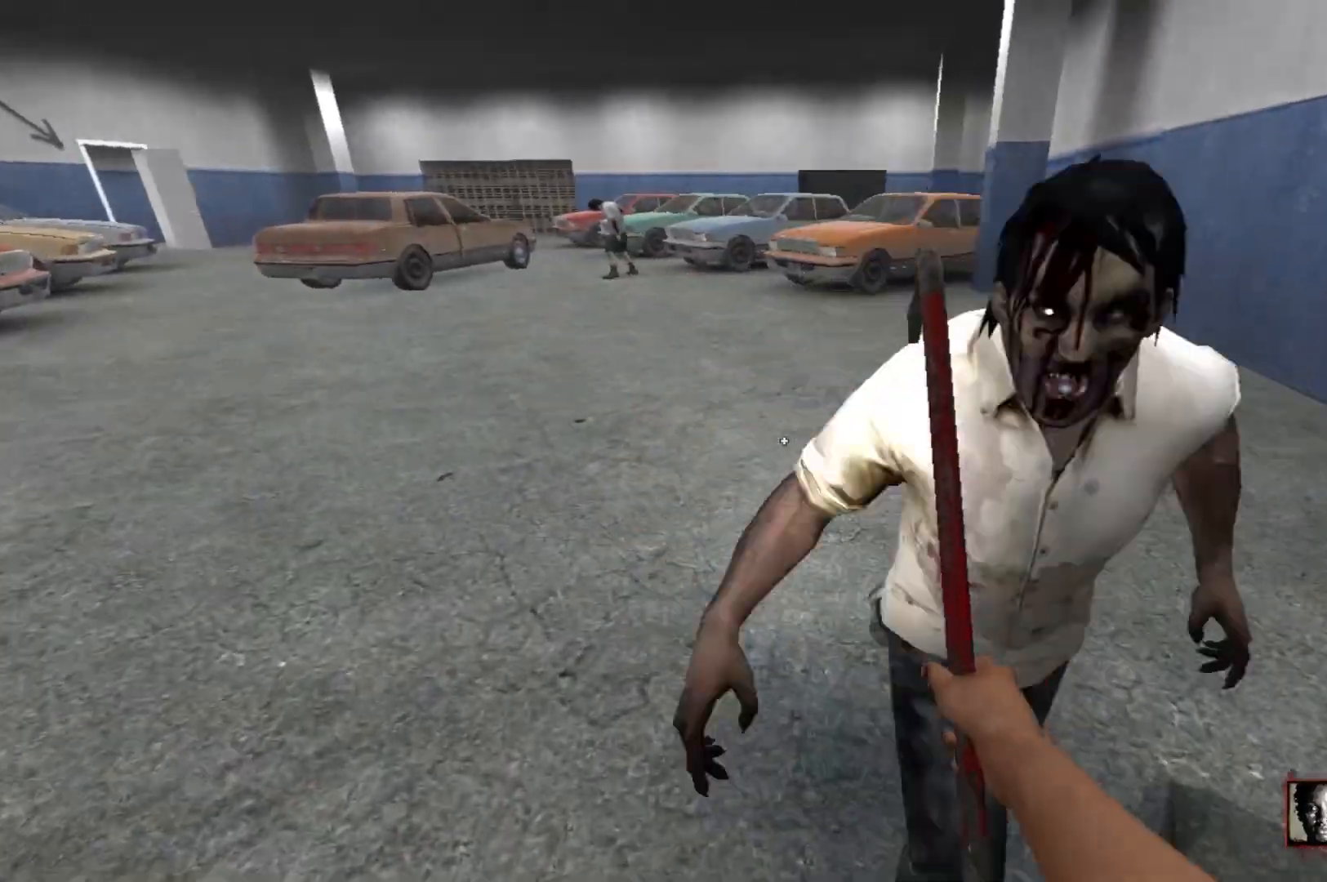
{"keys": ["q"], "mouse": ["right"], "events": [[33, "mouse_left", "down"], [183, "w", "up"], [317, "mouse_left", "up"], [367, "q", "down"], [417, "q", "up"], [500, "mouse_right", "down"], [500, "q", "down"]]}
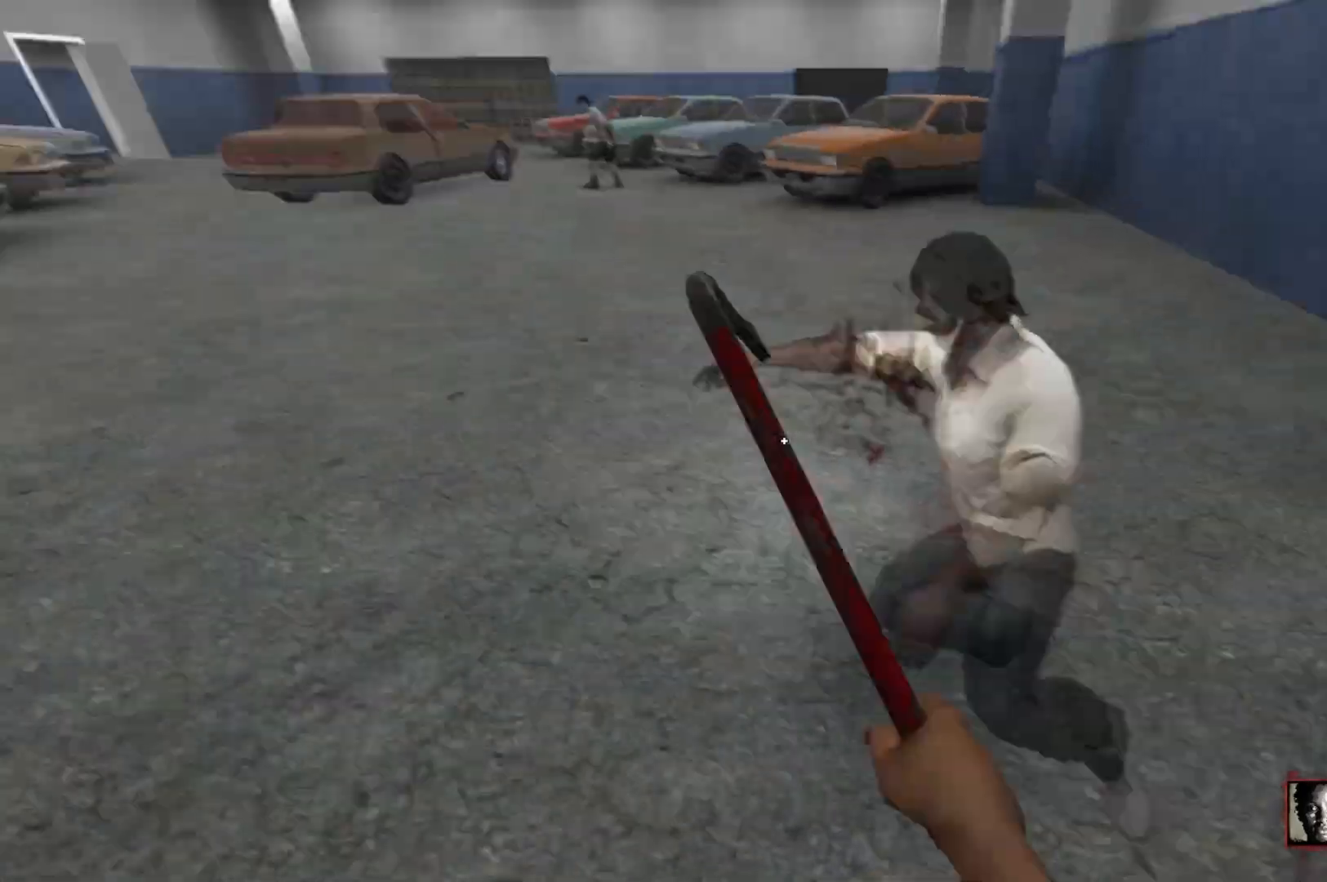
{"keys": ["w"], "mouse": [], "events": [[100, "w", "down"], [150, "mouse_right", "up"], [150, "q", "up"]]}
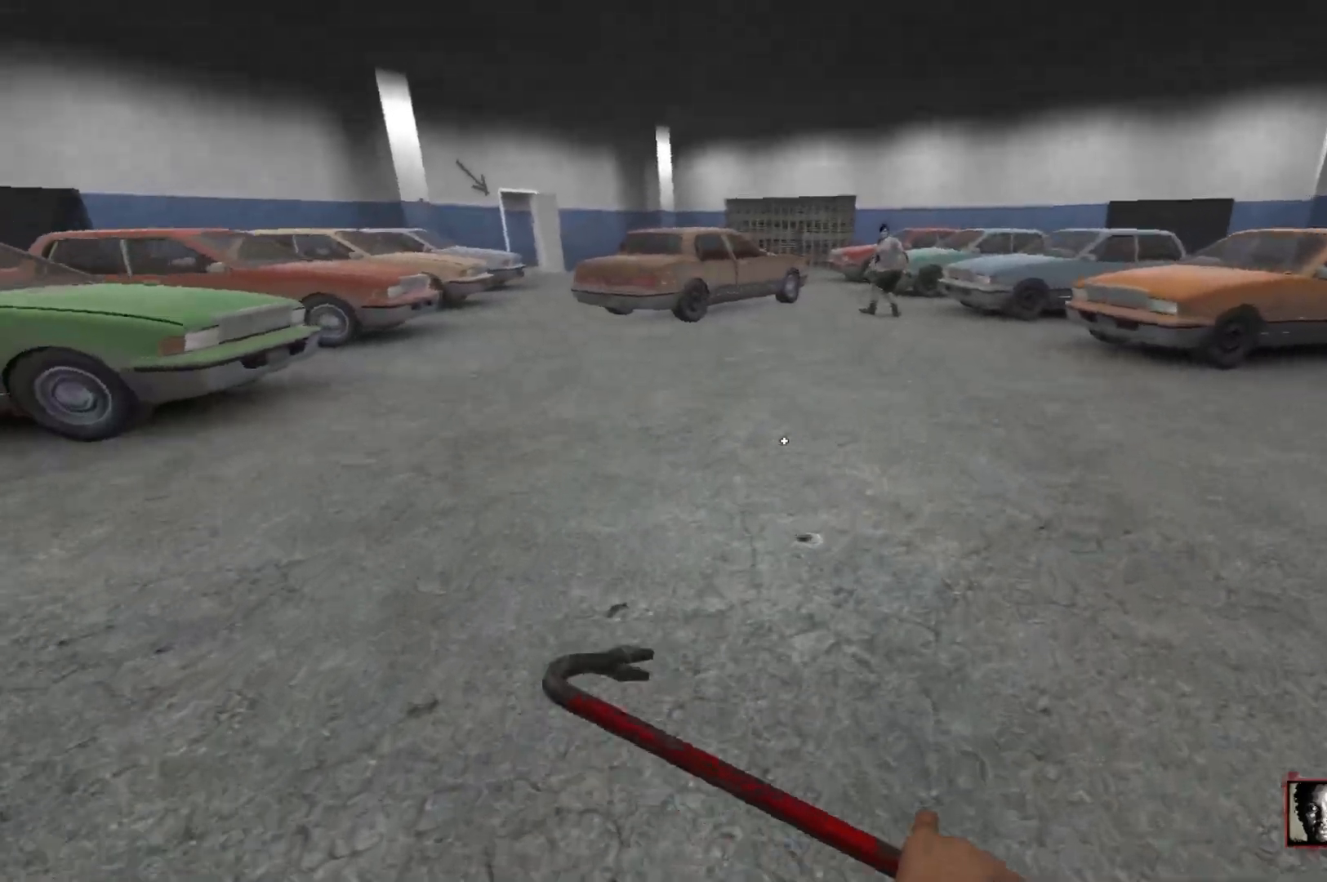
{"keys": ["w"], "mouse": [], "events": [[67, "q", "down"], [167, "q", "up"]]}
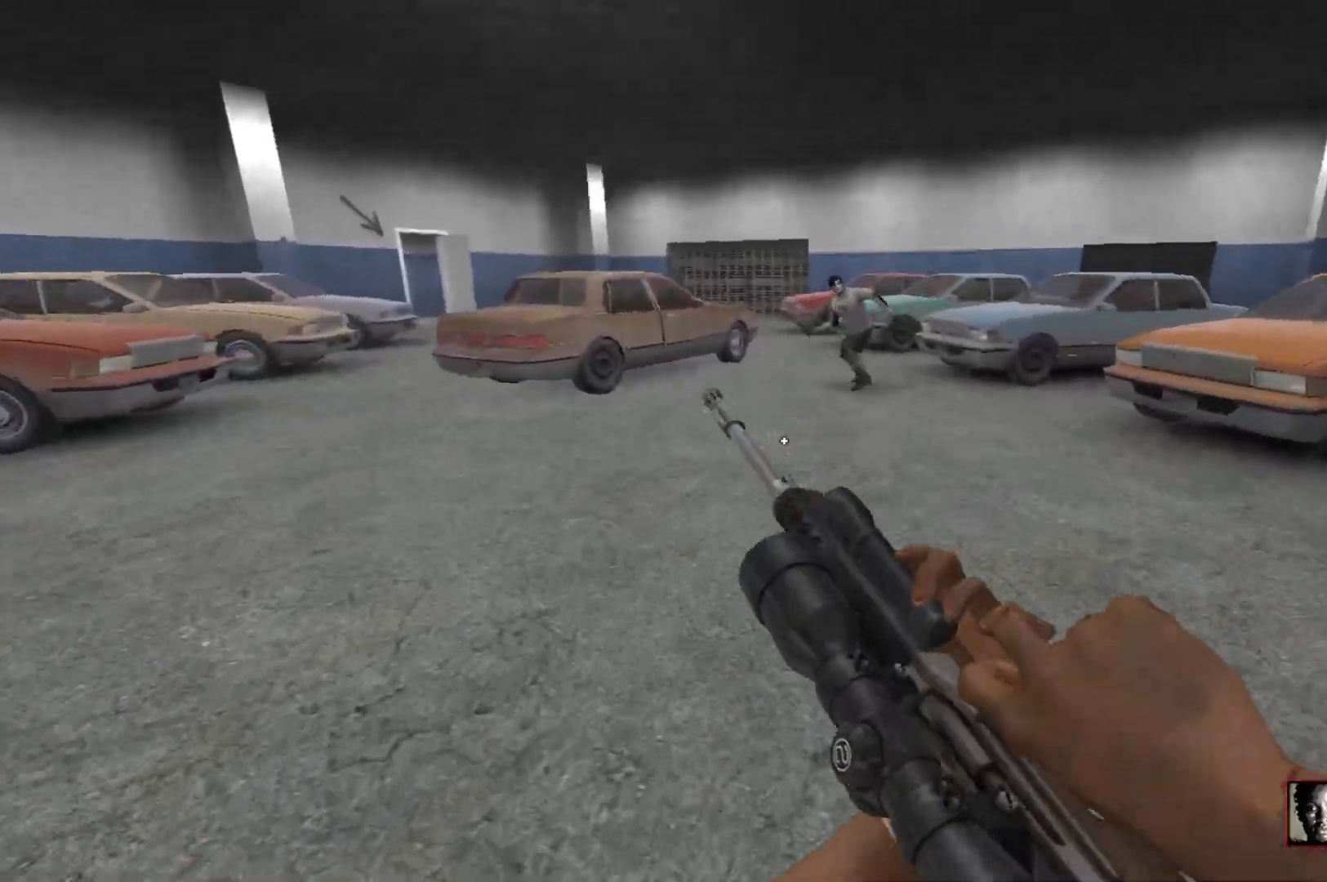
{"keys": [], "mouse": [], "events": [[267, "q", "down"], [367, "q", "up"], [367, "w", "up"]]}
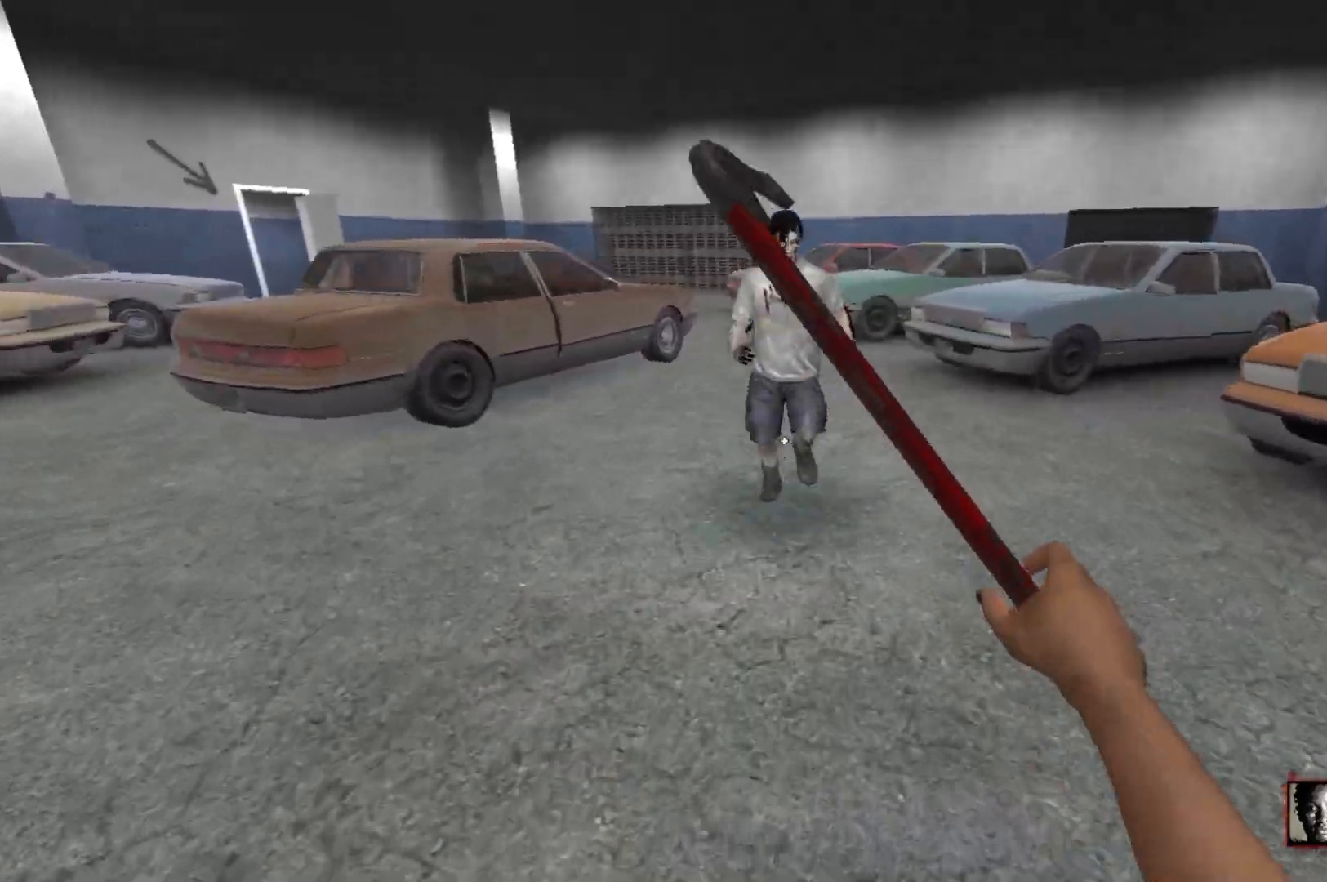
{"keys": [], "mouse": ["left"], "events": [[150, "mouse_left", "down"]]}
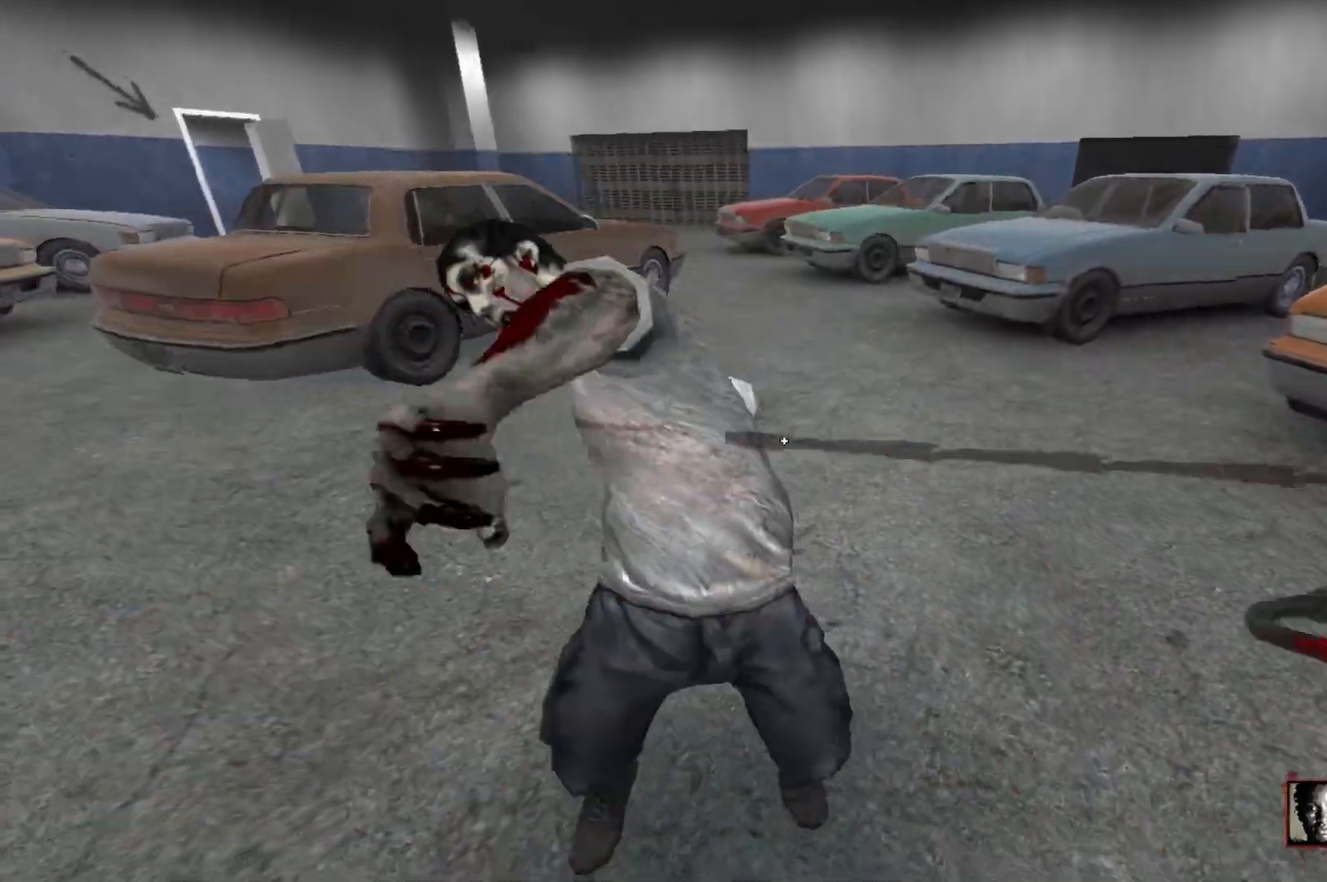
{"keys": ["w"], "mouse": [], "events": [[17, "q", "down"], [117, "q", "up"], [167, "mouse_left", "up"], [167, "q", "down"], [200, "w", "down"], [300, "q", "up"]]}
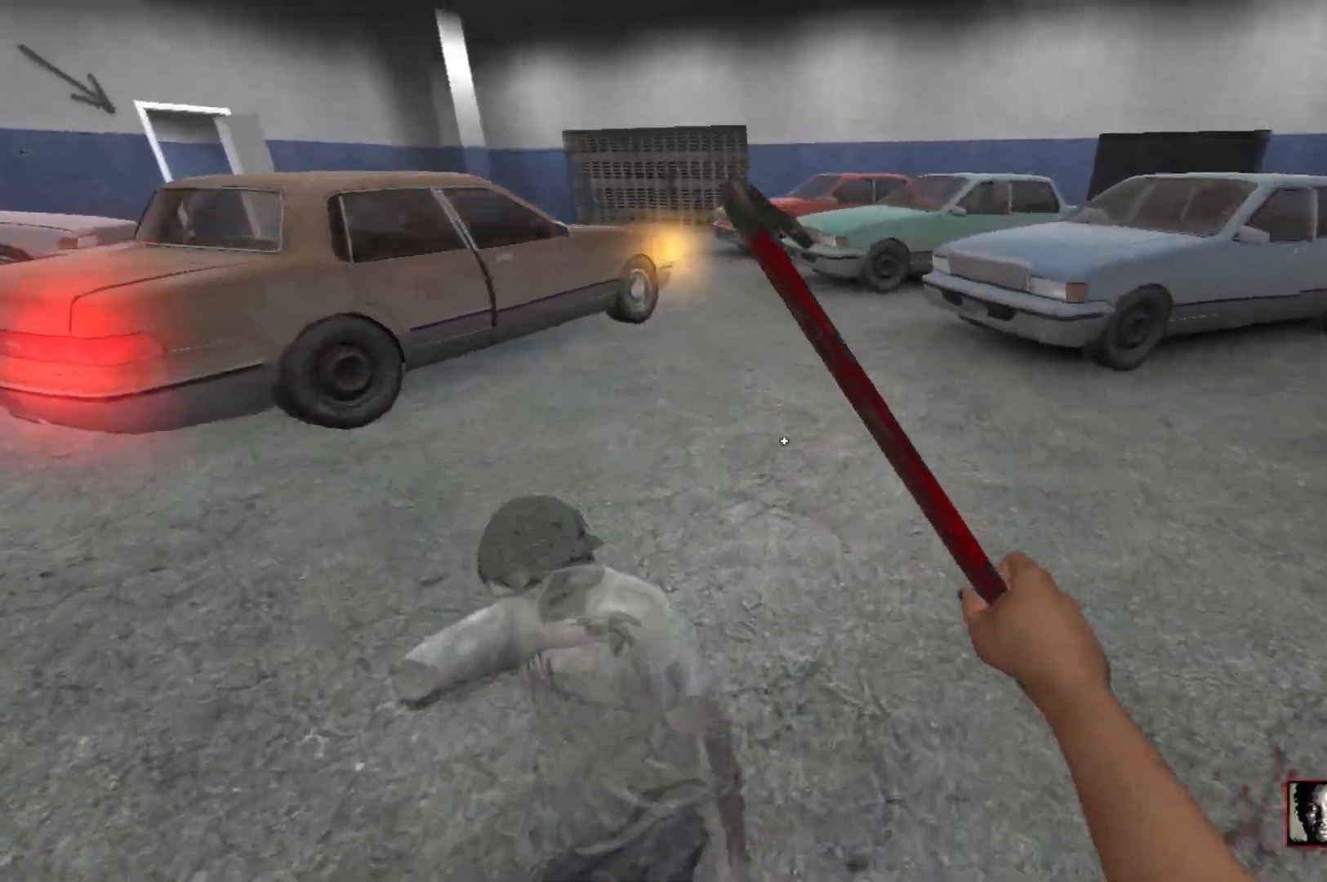
{"keys": ["w"], "mouse": [], "events": [[183, "q", "down"], [317, "q", "up"]]}
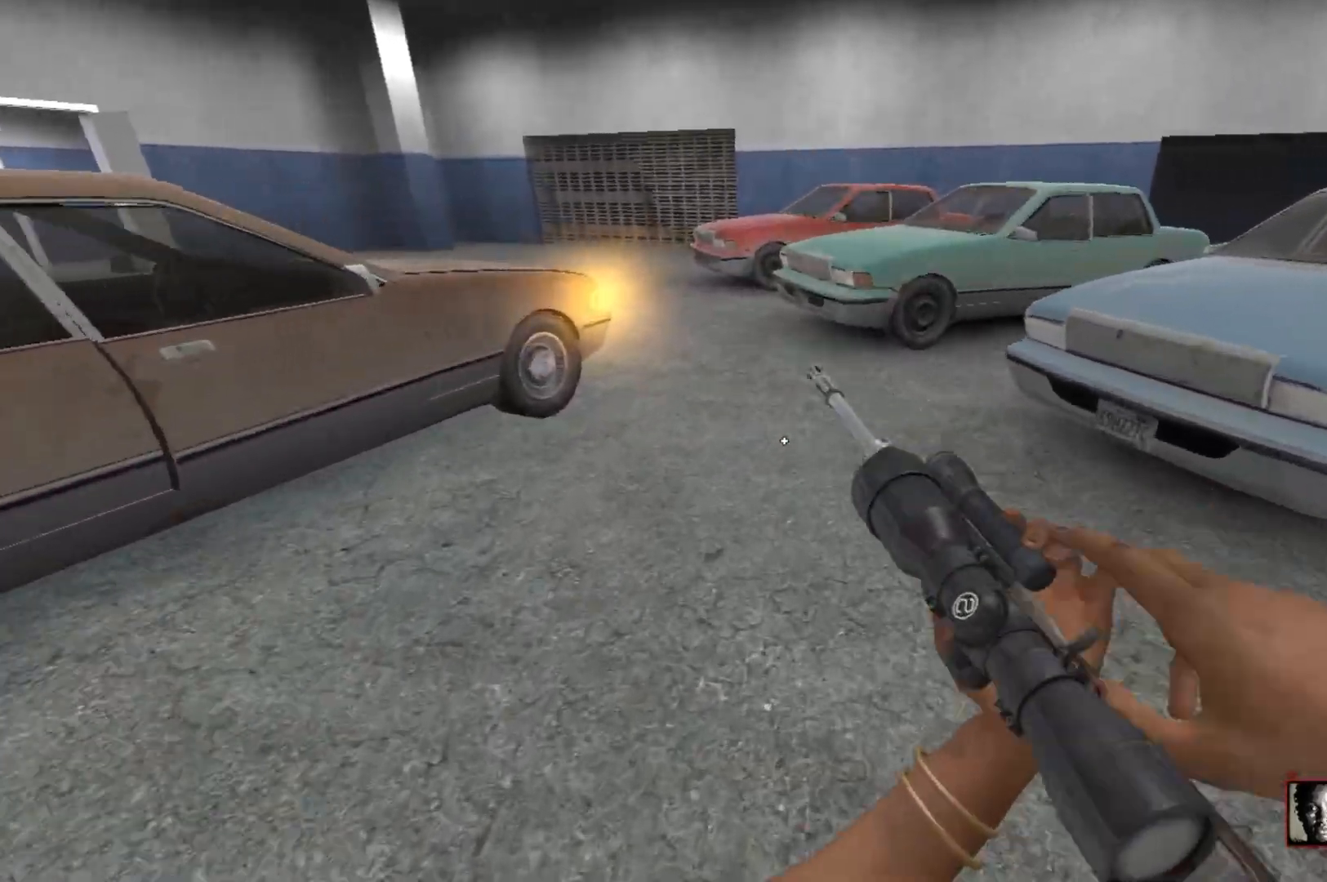
{"keys": ["w"], "mouse": [], "events": []}
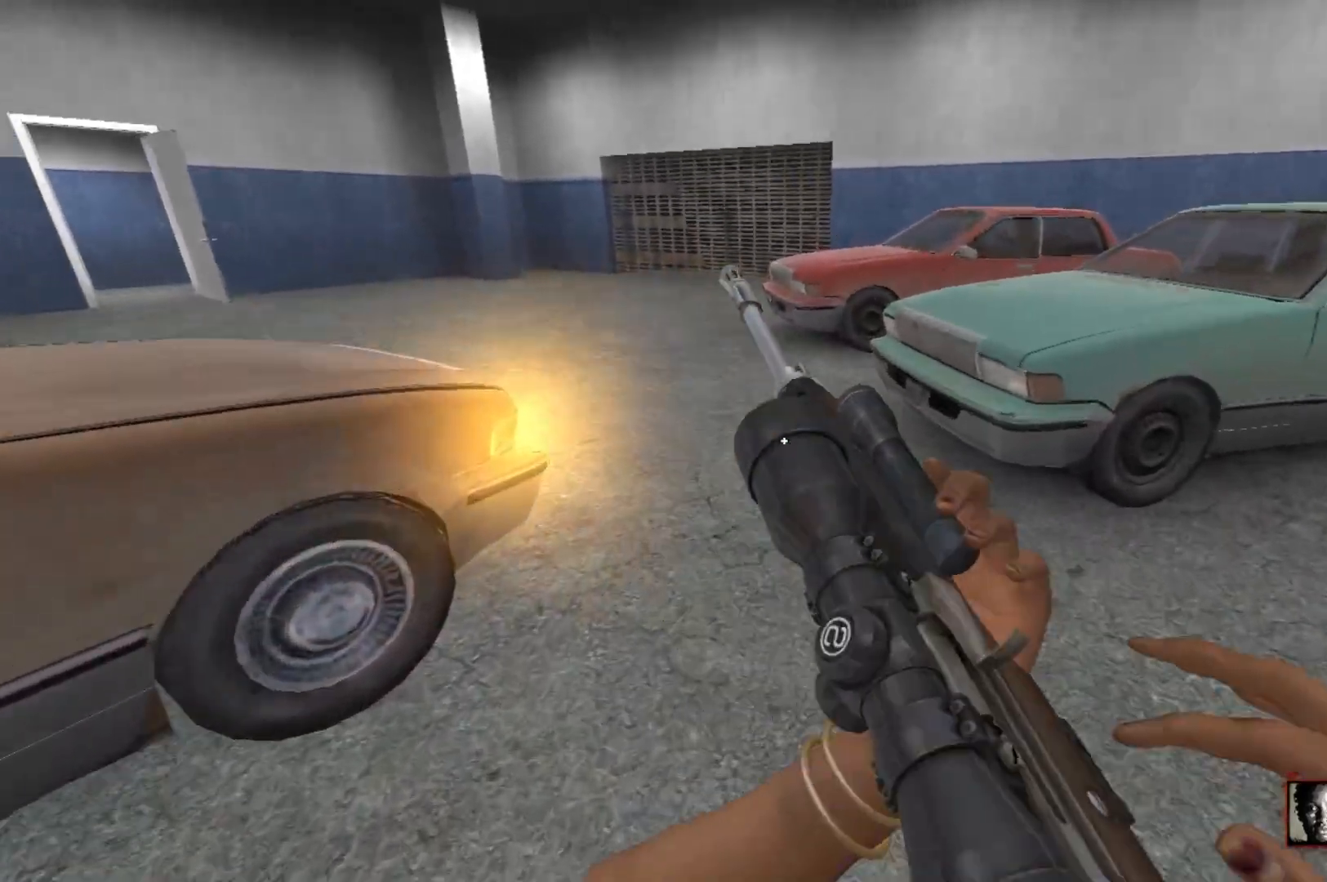
{"keys": ["w"], "mouse": [], "events": []}
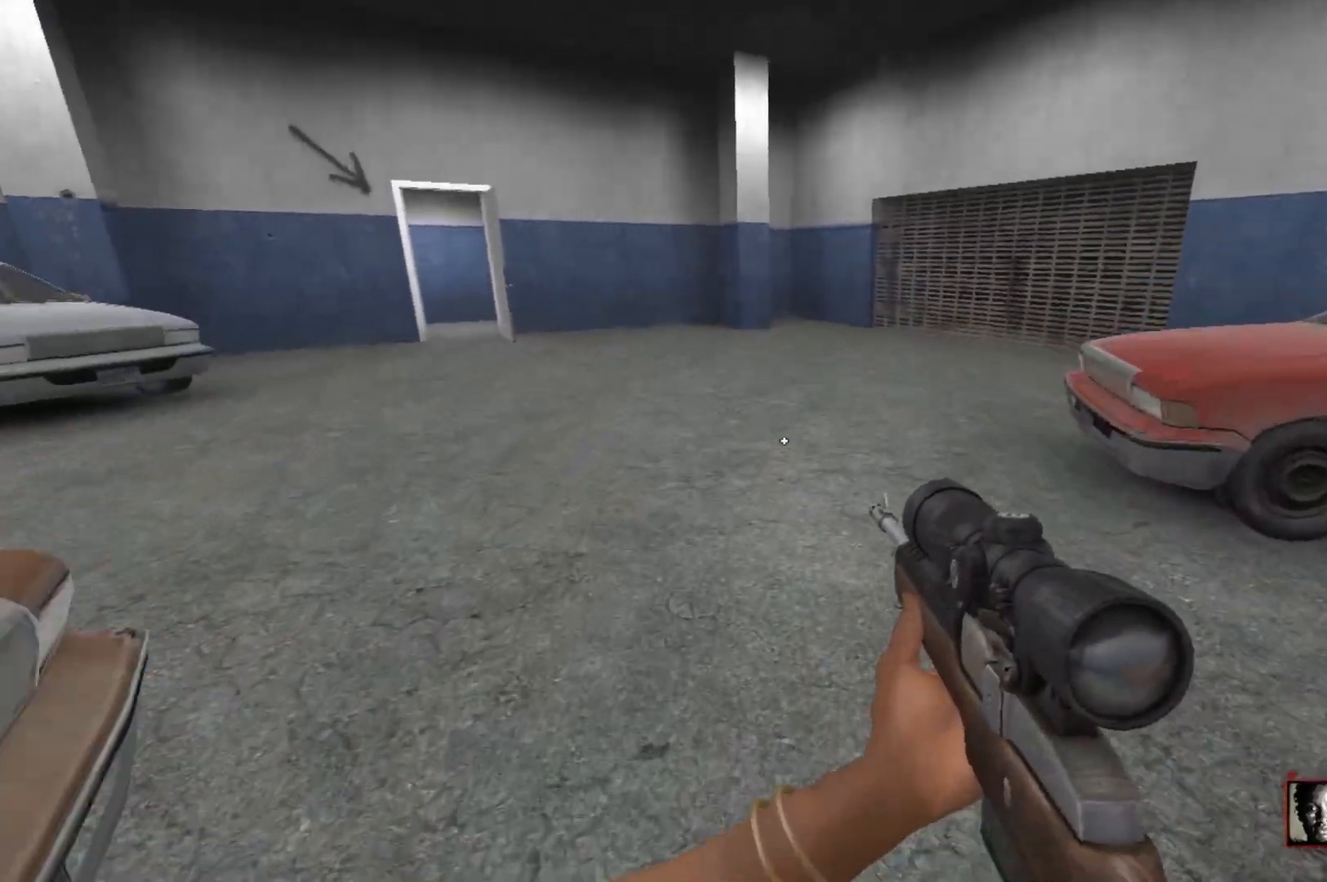
{"keys": ["a"], "mouse": [], "events": [[183, "space", "down"], [183, "w", "up"], [267, "a", "down"], [267, "space", "up"]]}
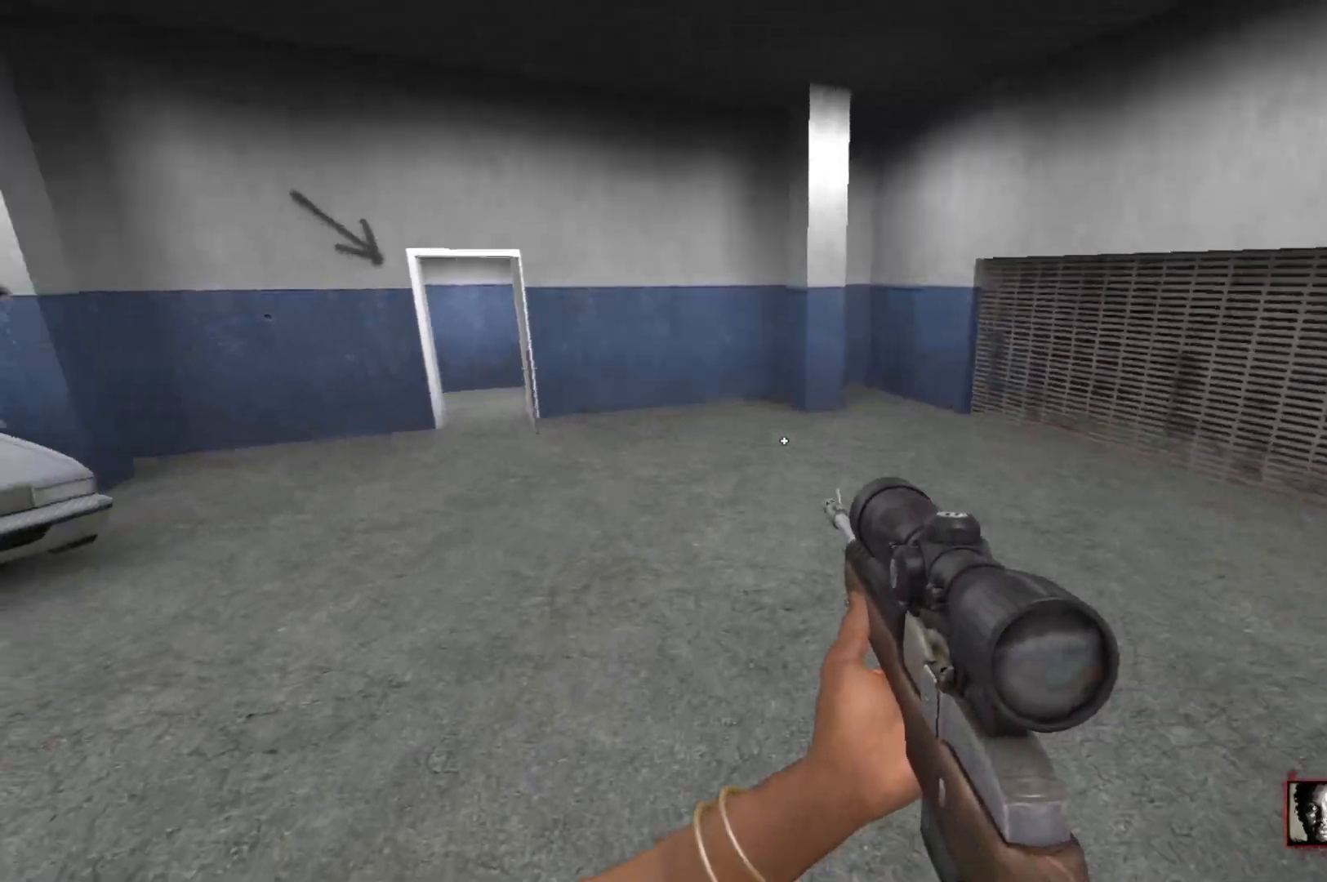
{"keys": ["d"], "mouse": [], "events": [[283, "space", "down"], [433, "space", "up"], [467, "a", "up"], [467, "d", "down"]]}
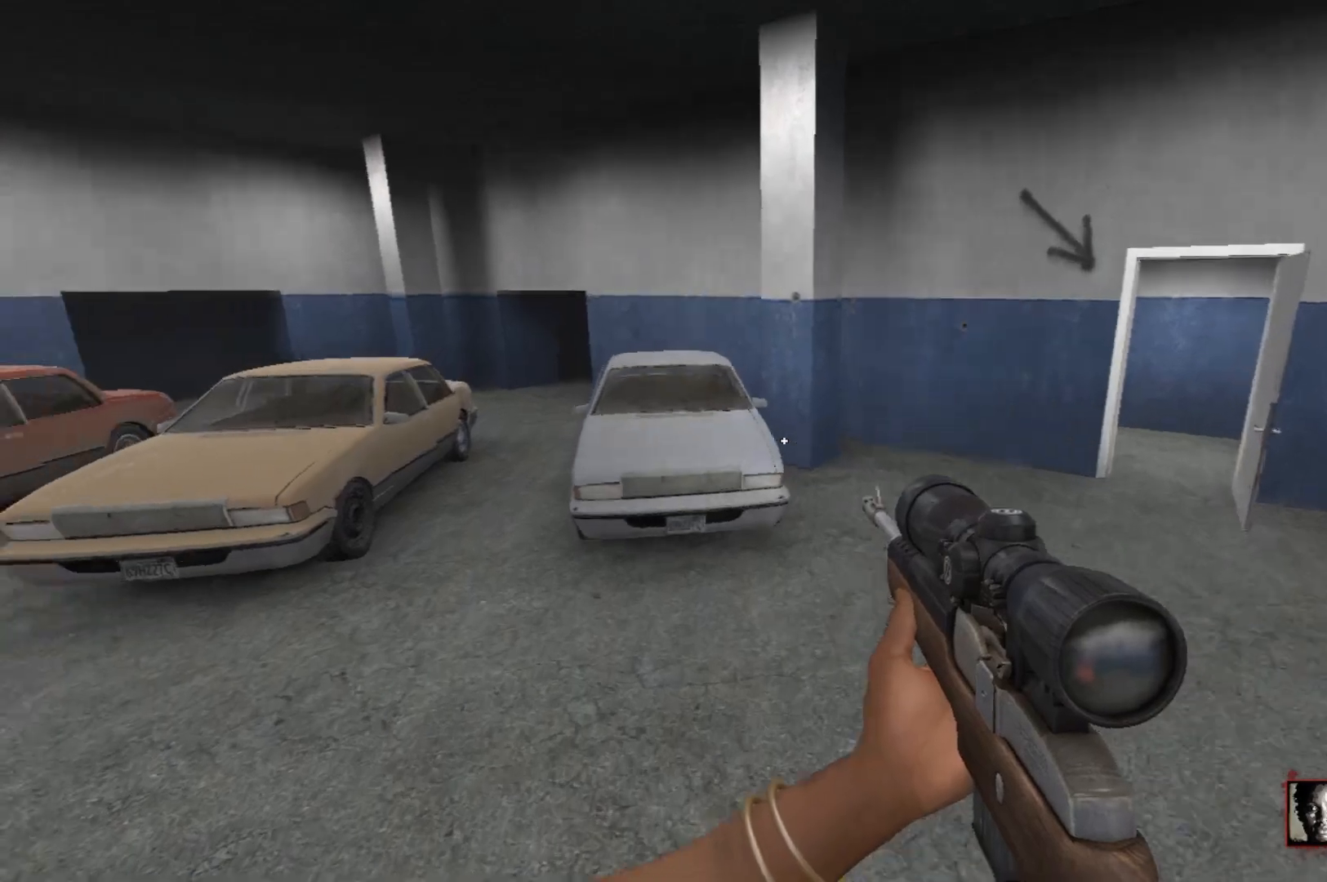
{"keys": ["d", "space"], "mouse": [], "events": [[433, "space", "down"]]}
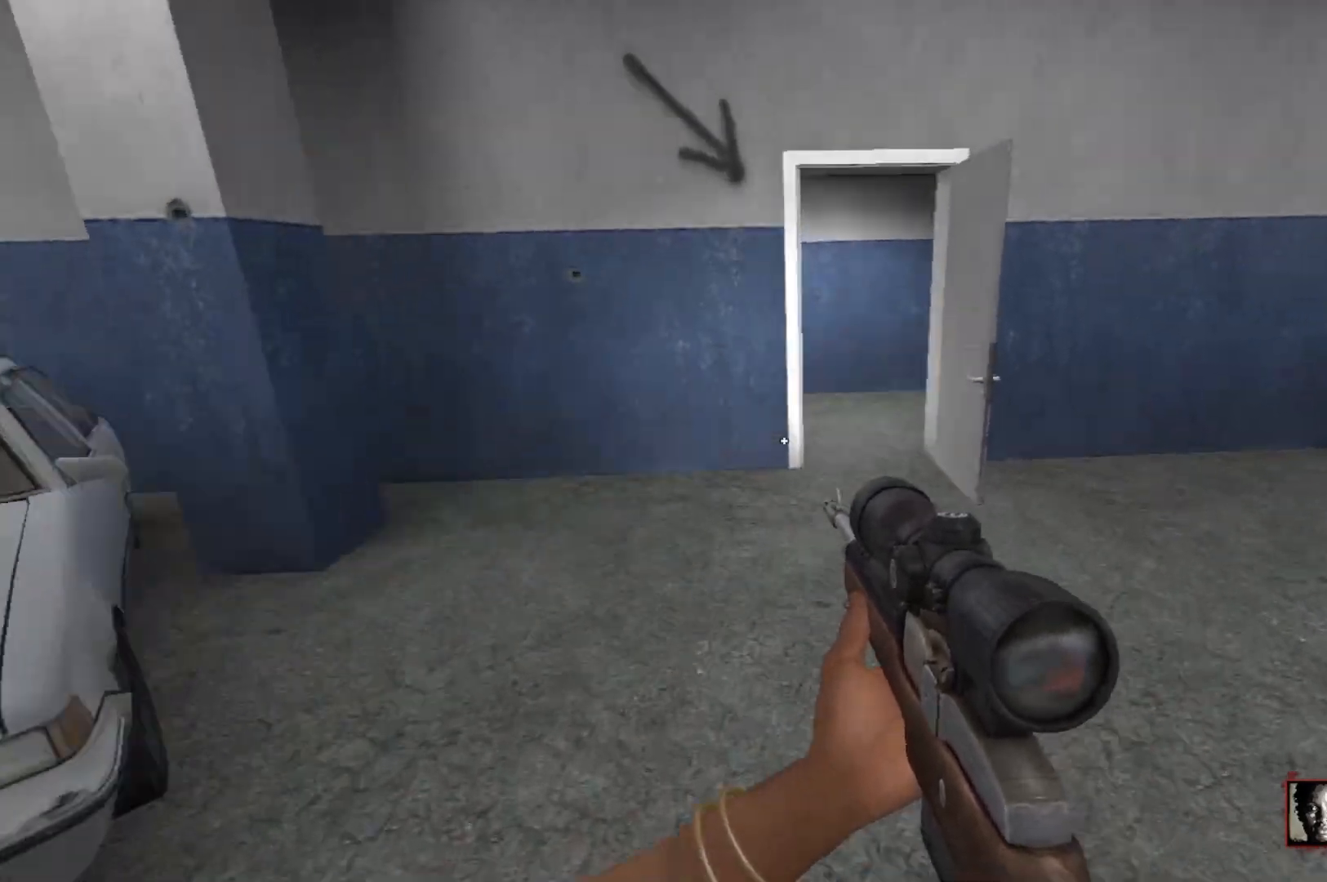
{"keys": ["d", "w"], "mouse": [], "events": [[83, "space", "up"], [133, "d", "up"], [183, "a", "down"], [267, "a", "up"], [267, "w", "down"], [467, "d", "down"]]}
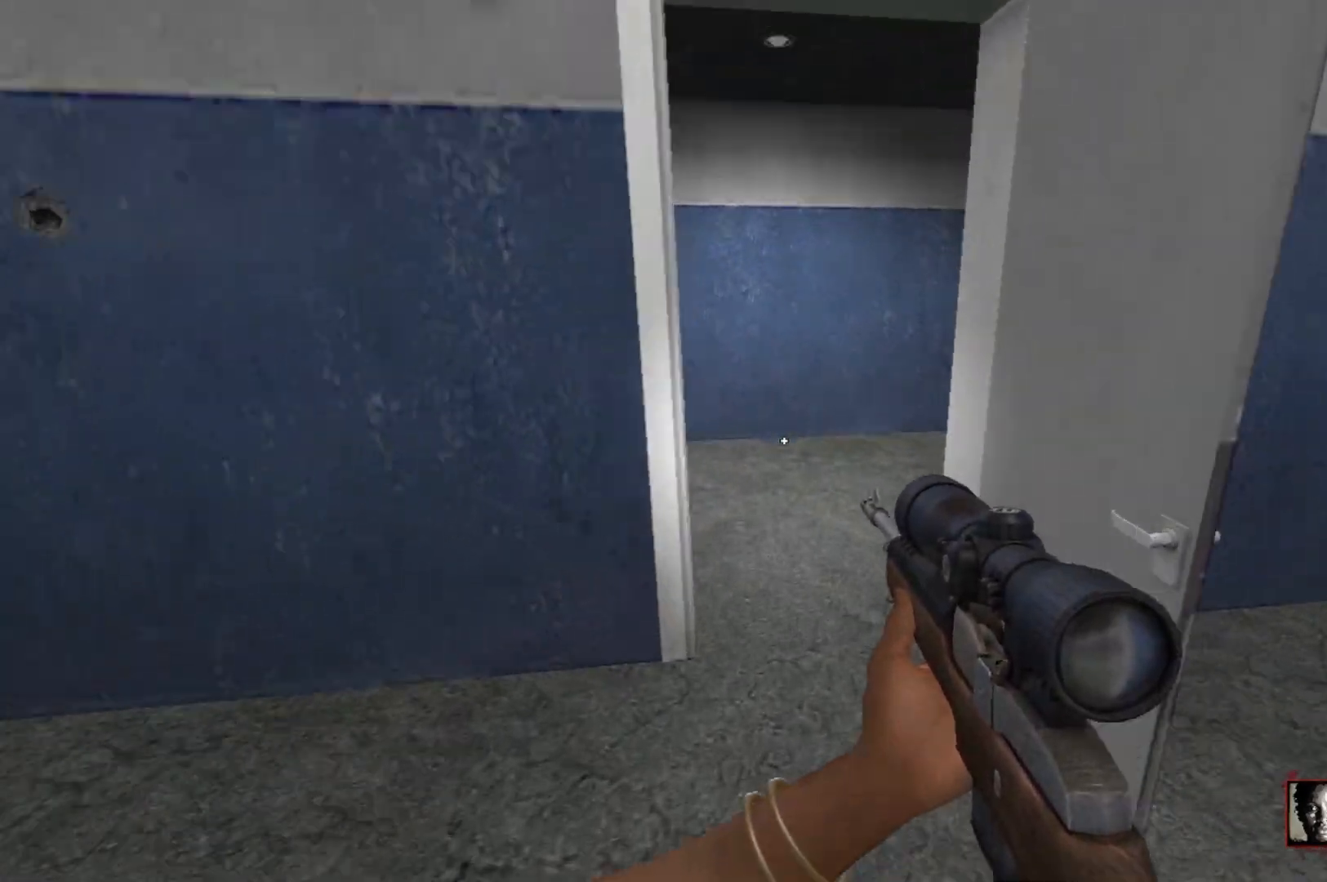
{"keys": ["d", "w"], "mouse": [], "events": [[50, "d", "up"], [200, "d", "down"]]}
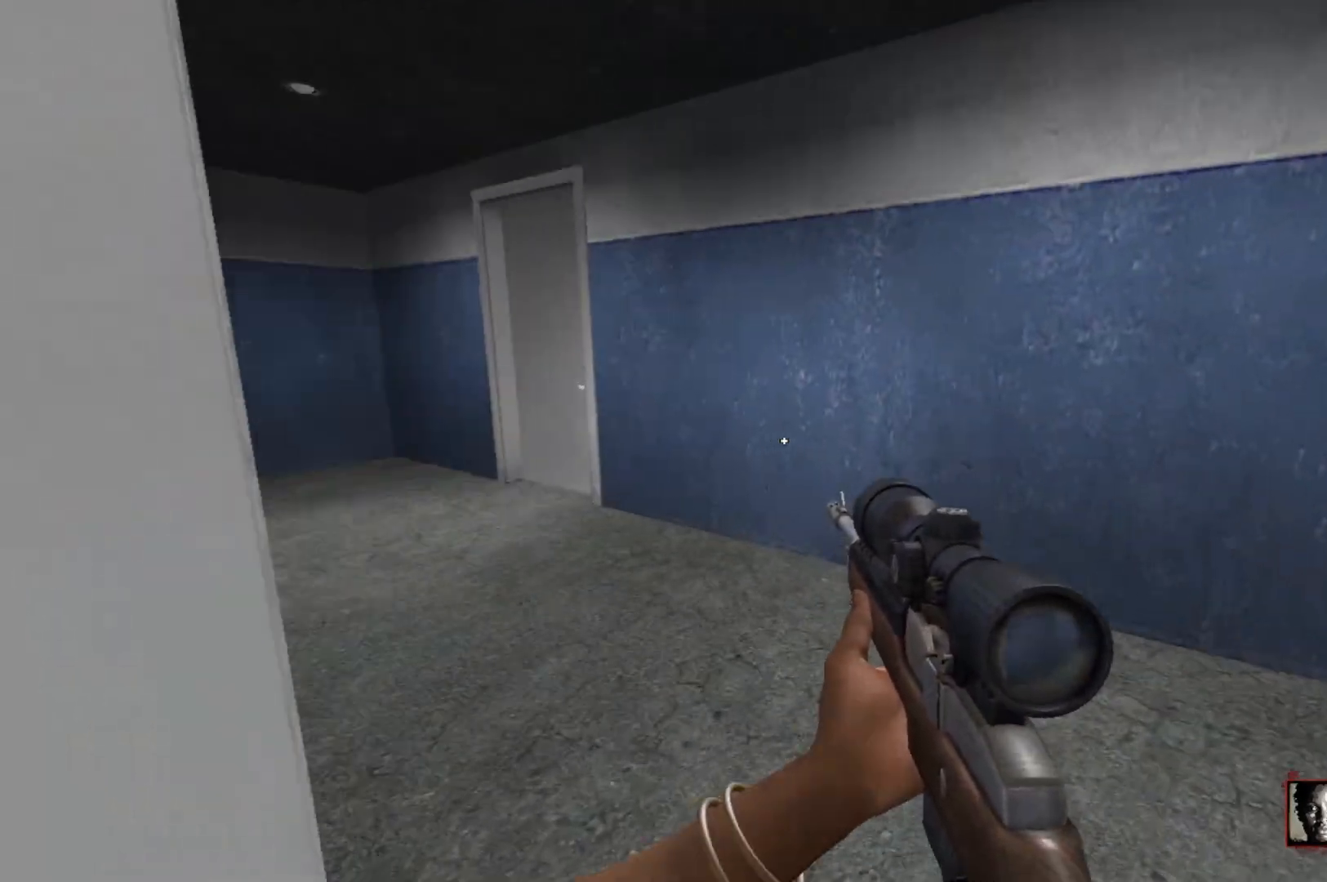
{"keys": ["w"], "mouse": [], "events": [[67, "d", "up"], [167, "a", "down"], [250, "a", "up"], [300, "d", "down"], [450, "d", "up"]]}
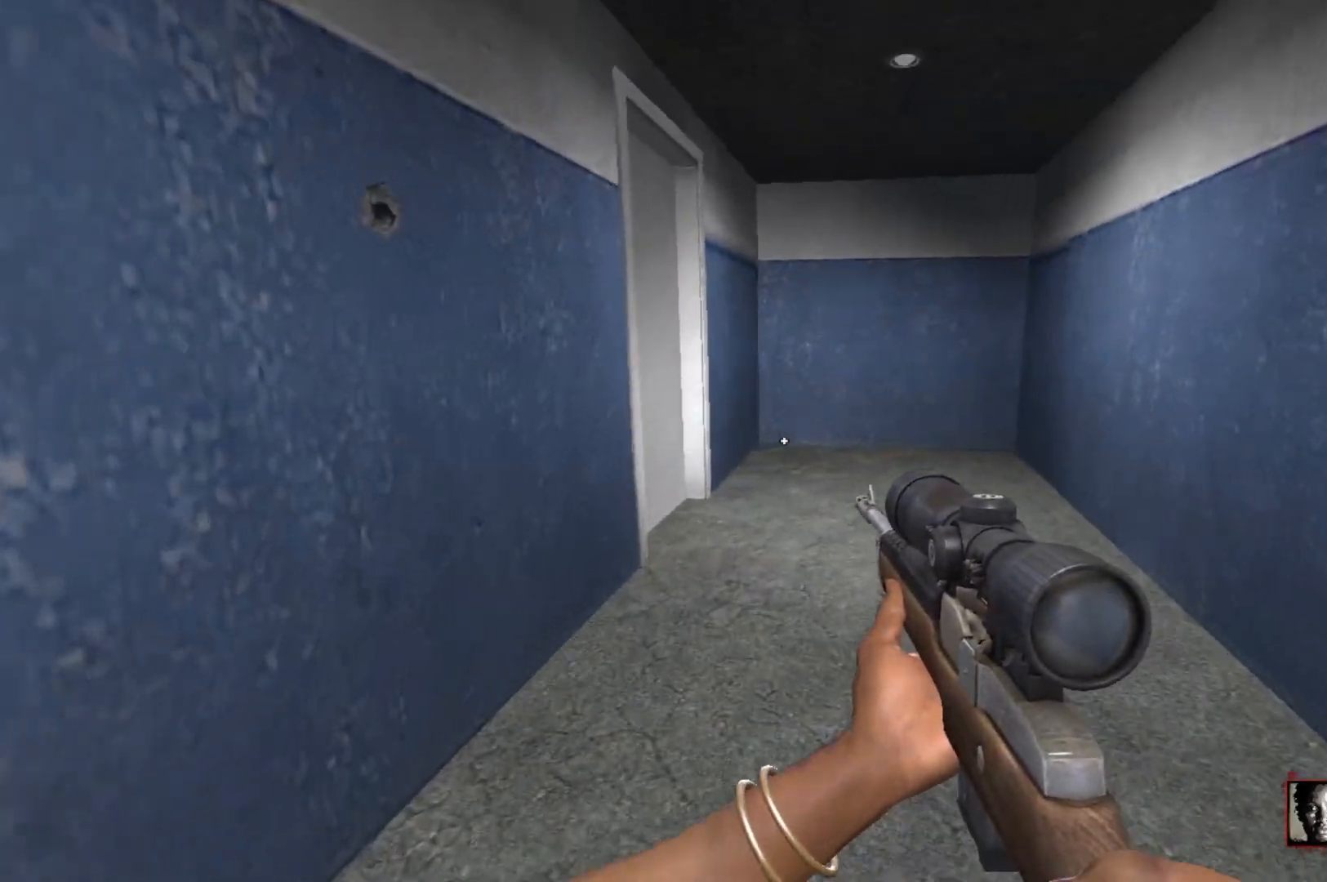
{"keys": [], "mouse": [], "events": [[417, "e", "down"], [500, "e", "up"], [500, "w", "up"]]}
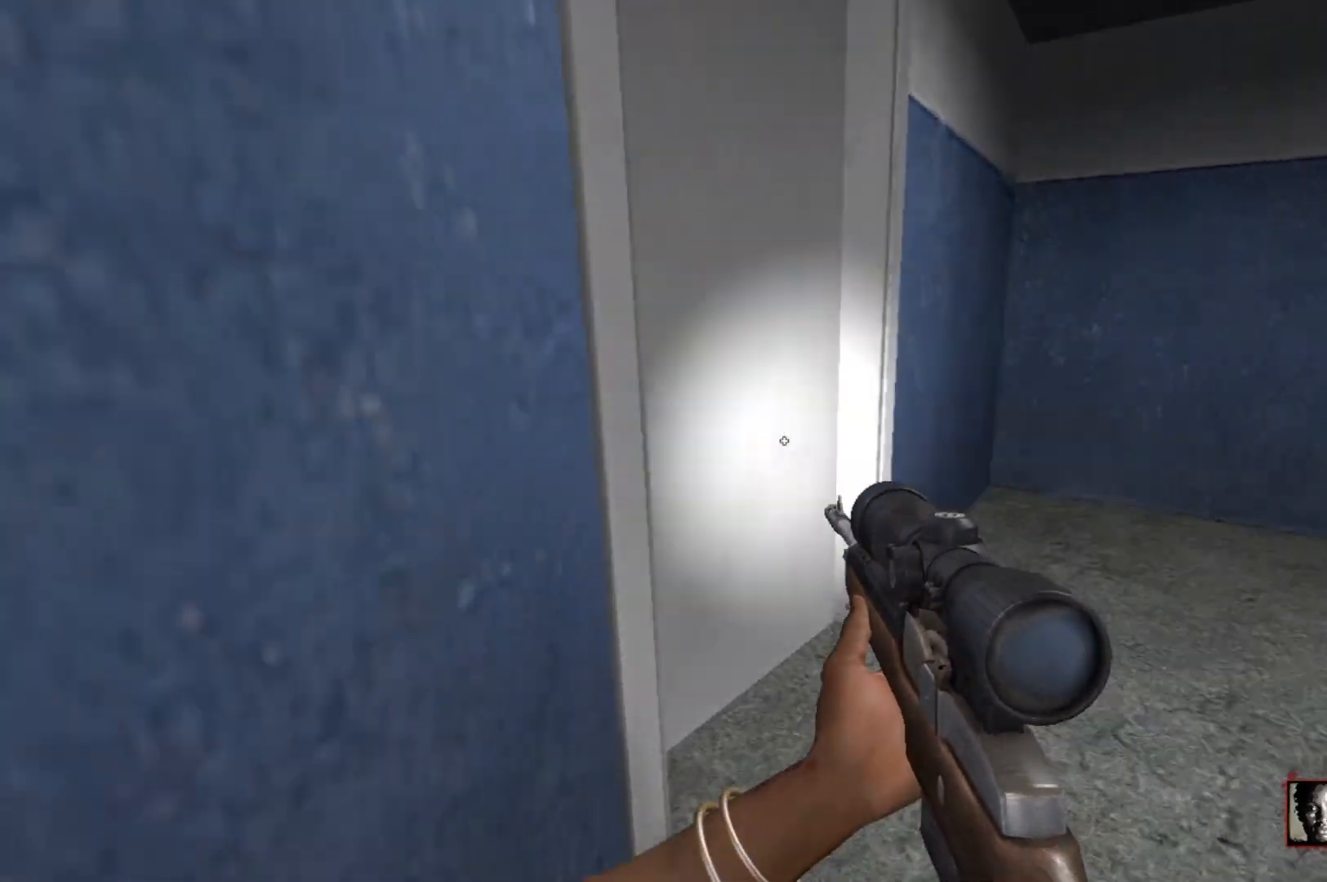
{"keys": ["a", "w"], "mouse": [], "events": [[200, "d", "down"], [200, "w", "down"], [333, "d", "up"], [383, "a", "down"]]}